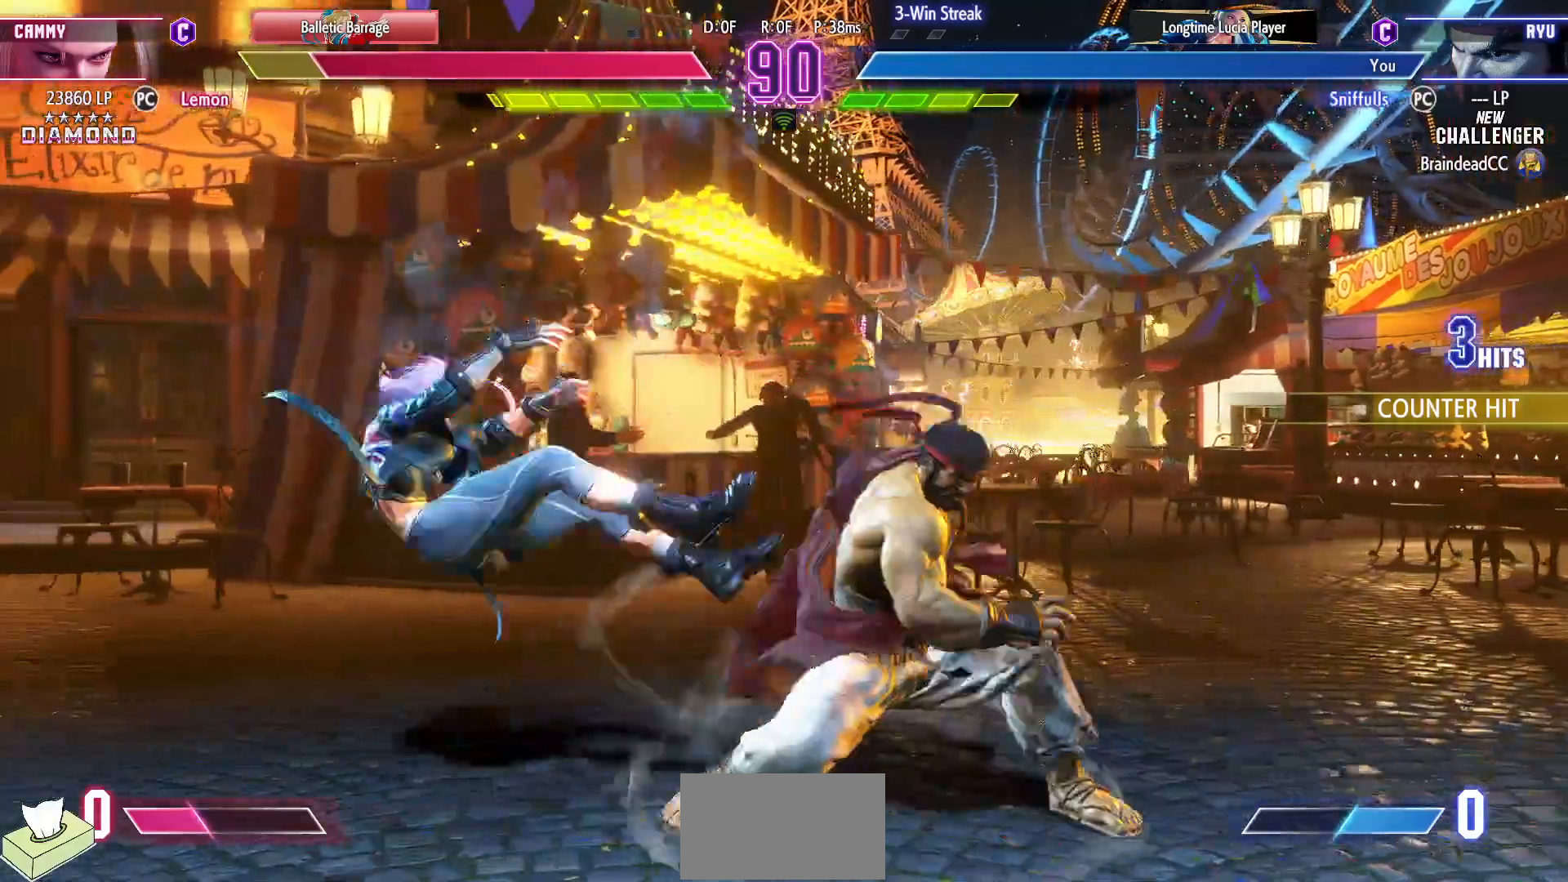
Gameplay with a controller (arcade stick); each line is a JSON object with the inputs held at the frame after it (dt_ms = milliseconds from this image to that frame). "events" lists button and stick changes between this image and that frame as [ms after this image, input, new state], when the widget could be followed in between. Not read: HP L3 LP MP R3.
{"dt_ms": 500, "buttons": ["DPAD_LEFT"], "events": [[33, "DPAD_LEFT", "down"], [117, "DPAD_LEFT", "up"], [200, "DPAD_LEFT", "down"]]}
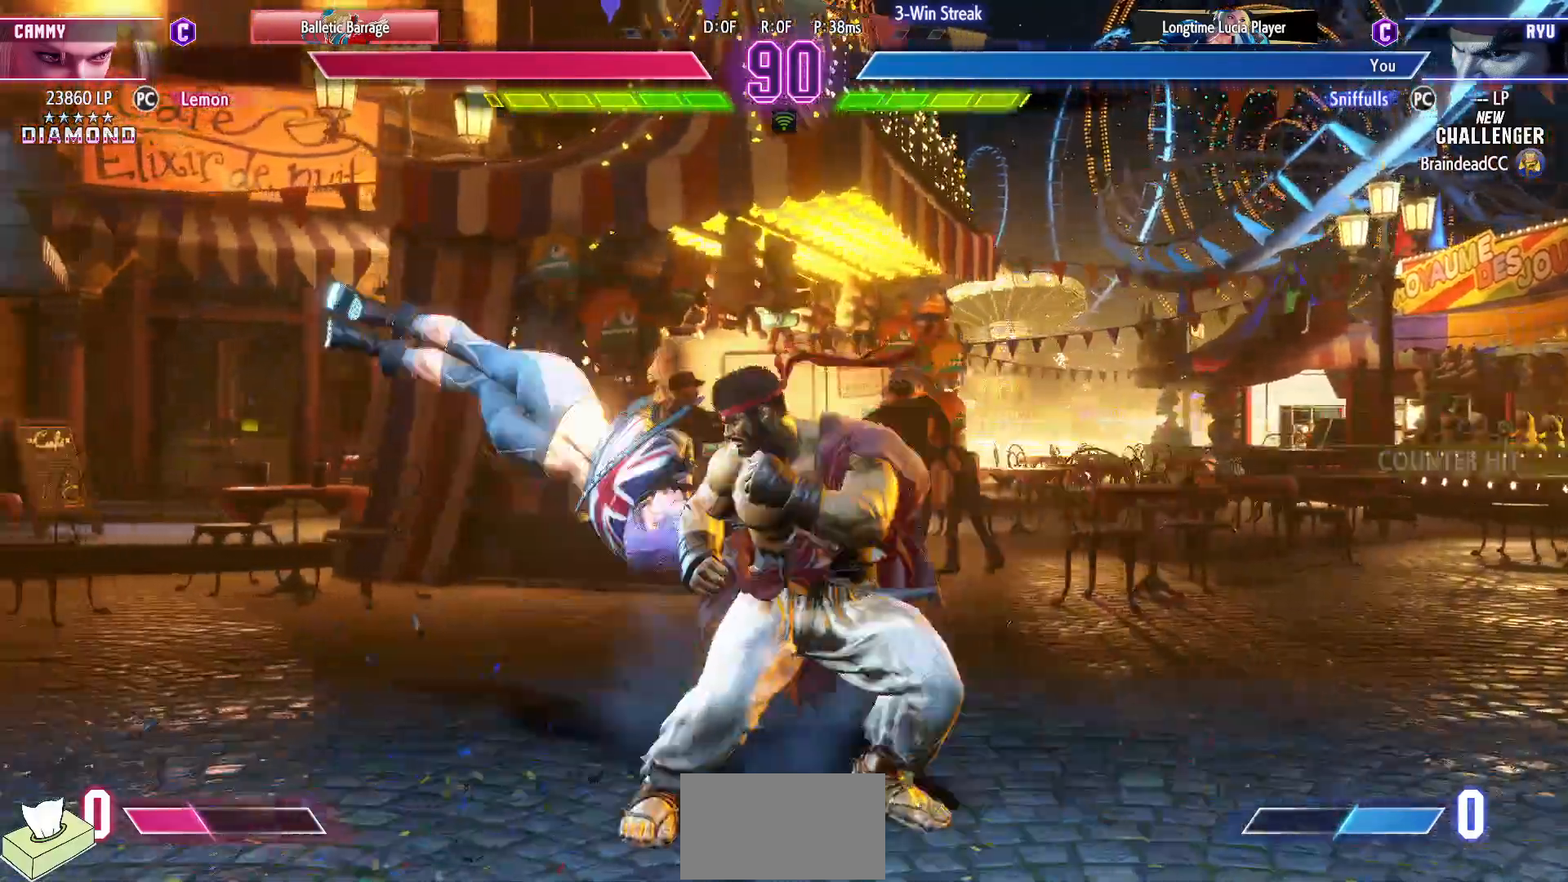
{"dt_ms": 500, "buttons": ["TRIANGLE"], "events": [[133, "DPAD_DOWN", "down"], [133, "DPAD_LEFT", "up"], [167, "SQUARE", "down"], [183, "DPAD_RIGHT", "down"], [283, "SQUARE", "up"], [300, "DPAD_DOWN", "up"], [317, "DPAD_RIGHT", "up"], [500, "TRIANGLE", "down"]]}
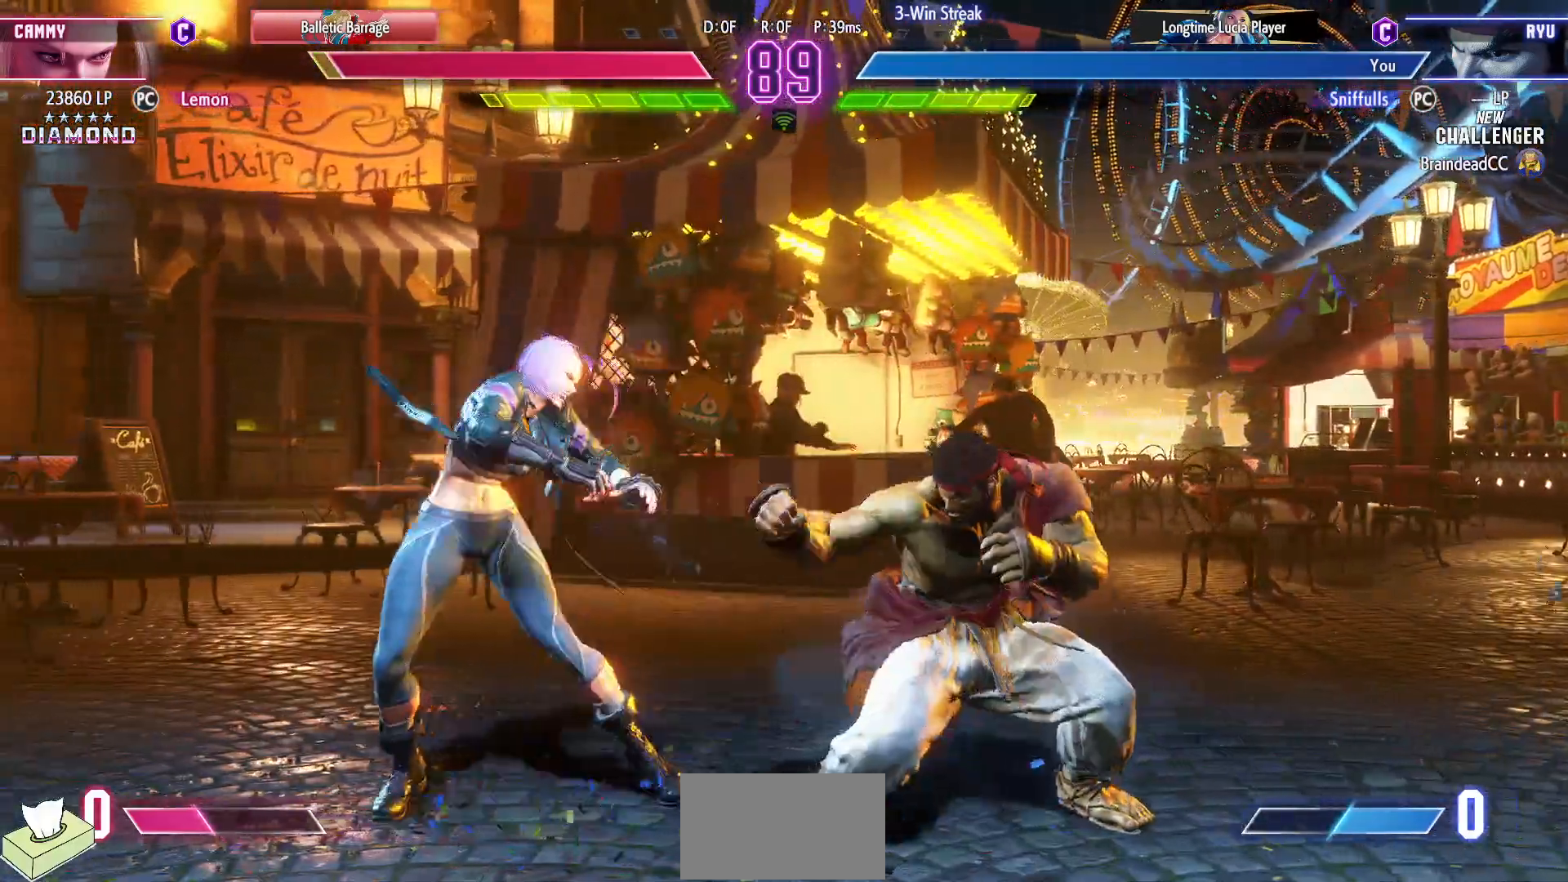
{"dt_ms": 500, "buttons": ["DPAD_DOWN", "DPAD_RIGHT"], "events": [[133, "DPAD_DOWN", "down"], [133, "DPAD_RIGHT", "down"], [167, "TRIANGLE", "up"]]}
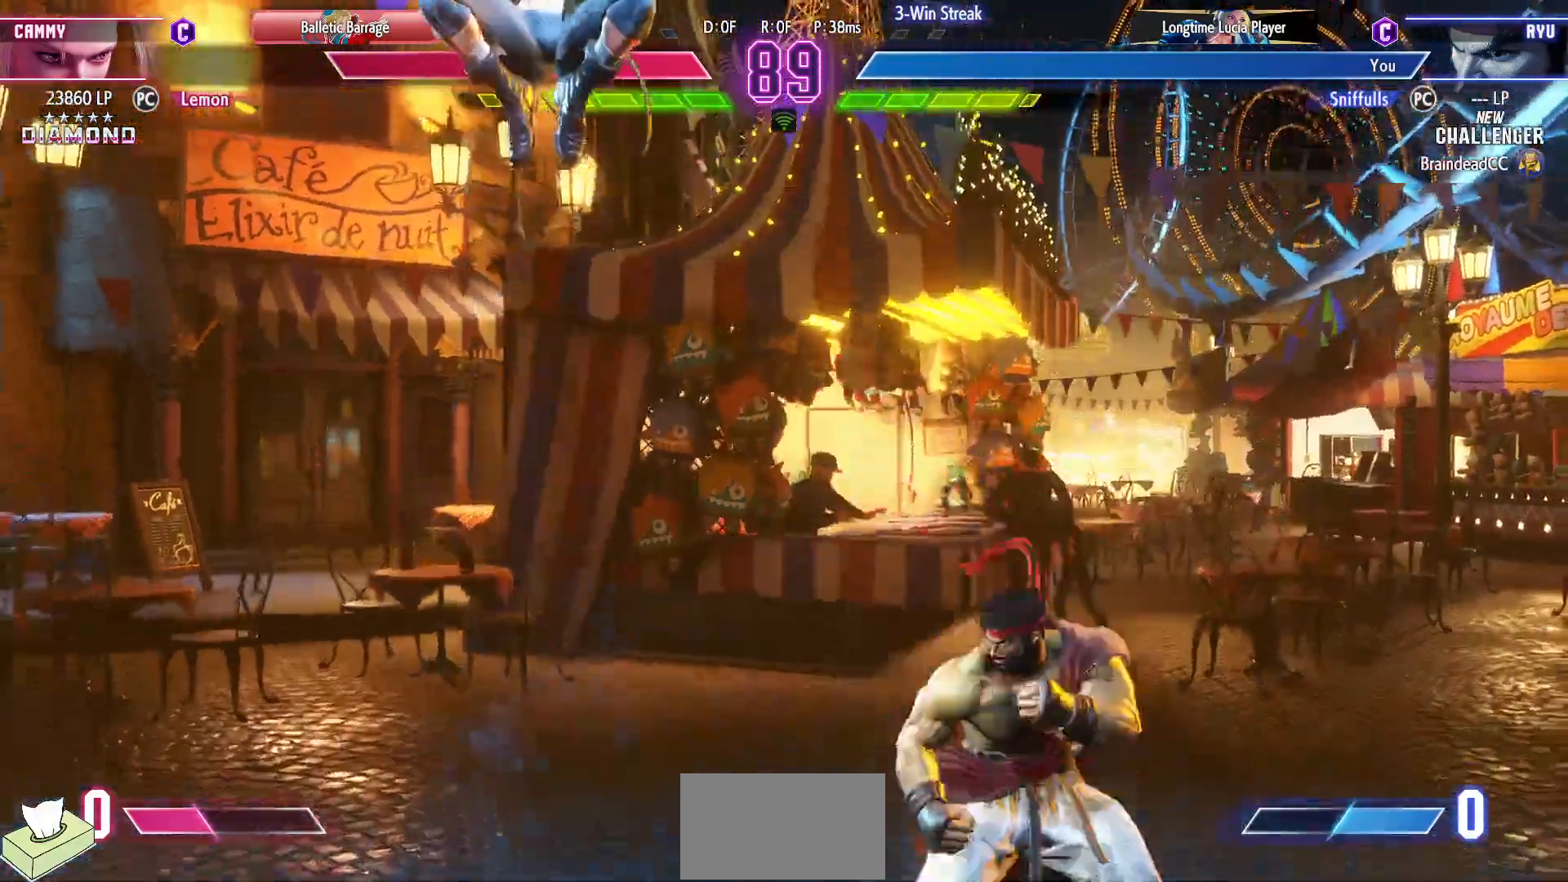
{"dt_ms": 500, "buttons": ["DPAD_LEFT"], "events": [[33, "DPAD_DOWN", "up"], [217, "DPAD_DOWN", "down"], [317, "CIRCLE", "down"], [383, "DPAD_RIGHT", "up"], [400, "DPAD_LEFT", "down"], [417, "CIRCLE", "up"], [467, "DPAD_DOWN", "up"]]}
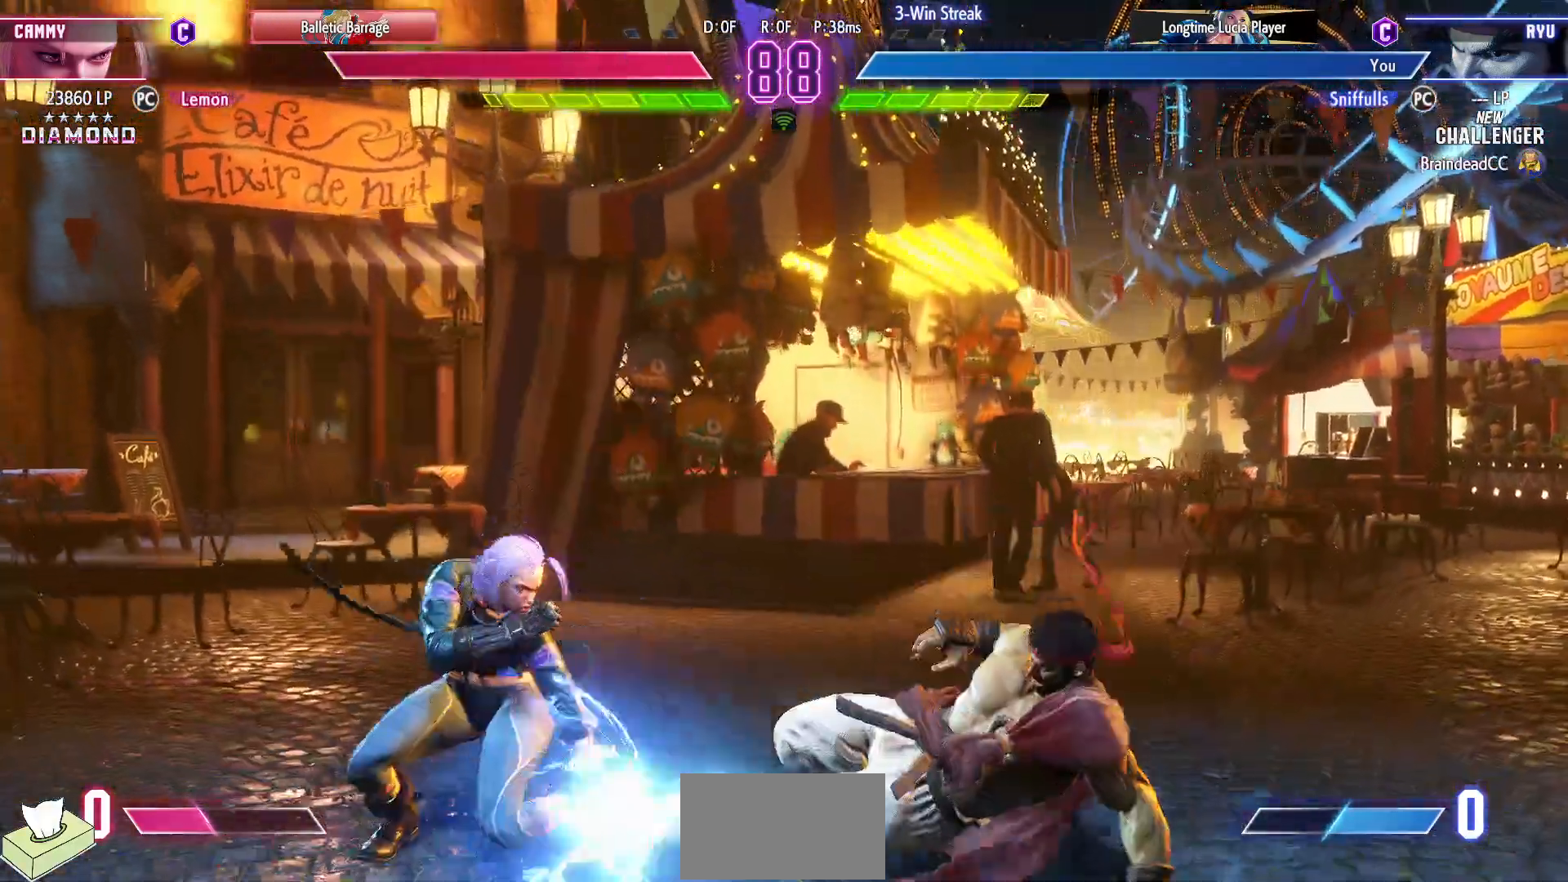
{"dt_ms": 500, "buttons": ["DPAD_DOWN", "DPAD_RIGHT"], "events": [[83, "DPAD_LEFT", "up"], [83, "R1", "down"], [183, "R1", "up"], [267, "DPAD_DOWN", "down"], [267, "DPAD_RIGHT", "down"]]}
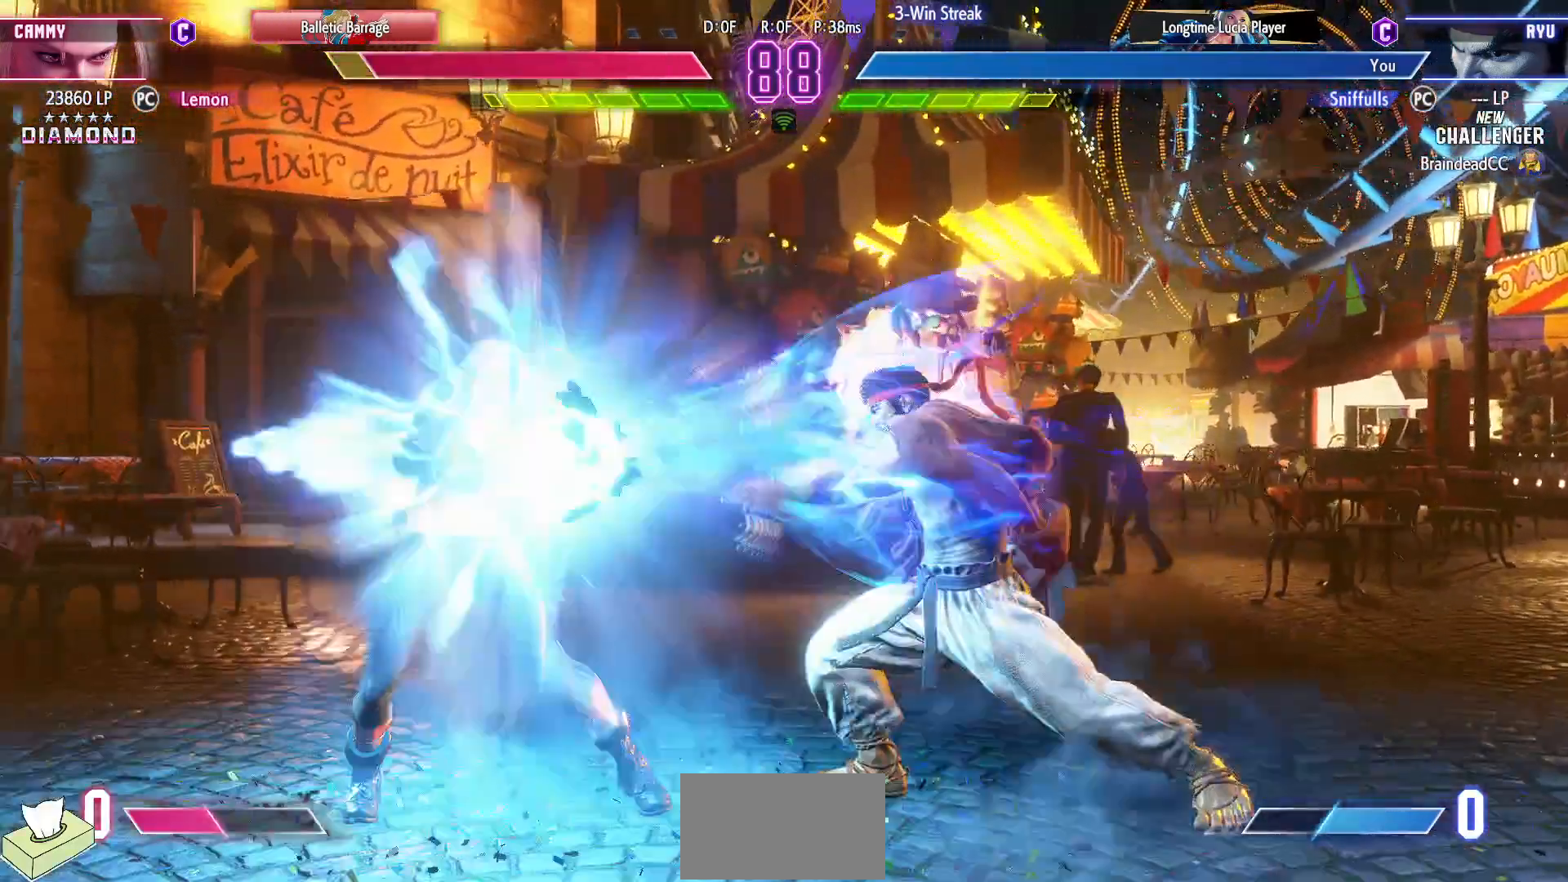
{"dt_ms": 500, "buttons": ["DPAD_RIGHT"], "events": [[233, "DPAD_DOWN", "up"]]}
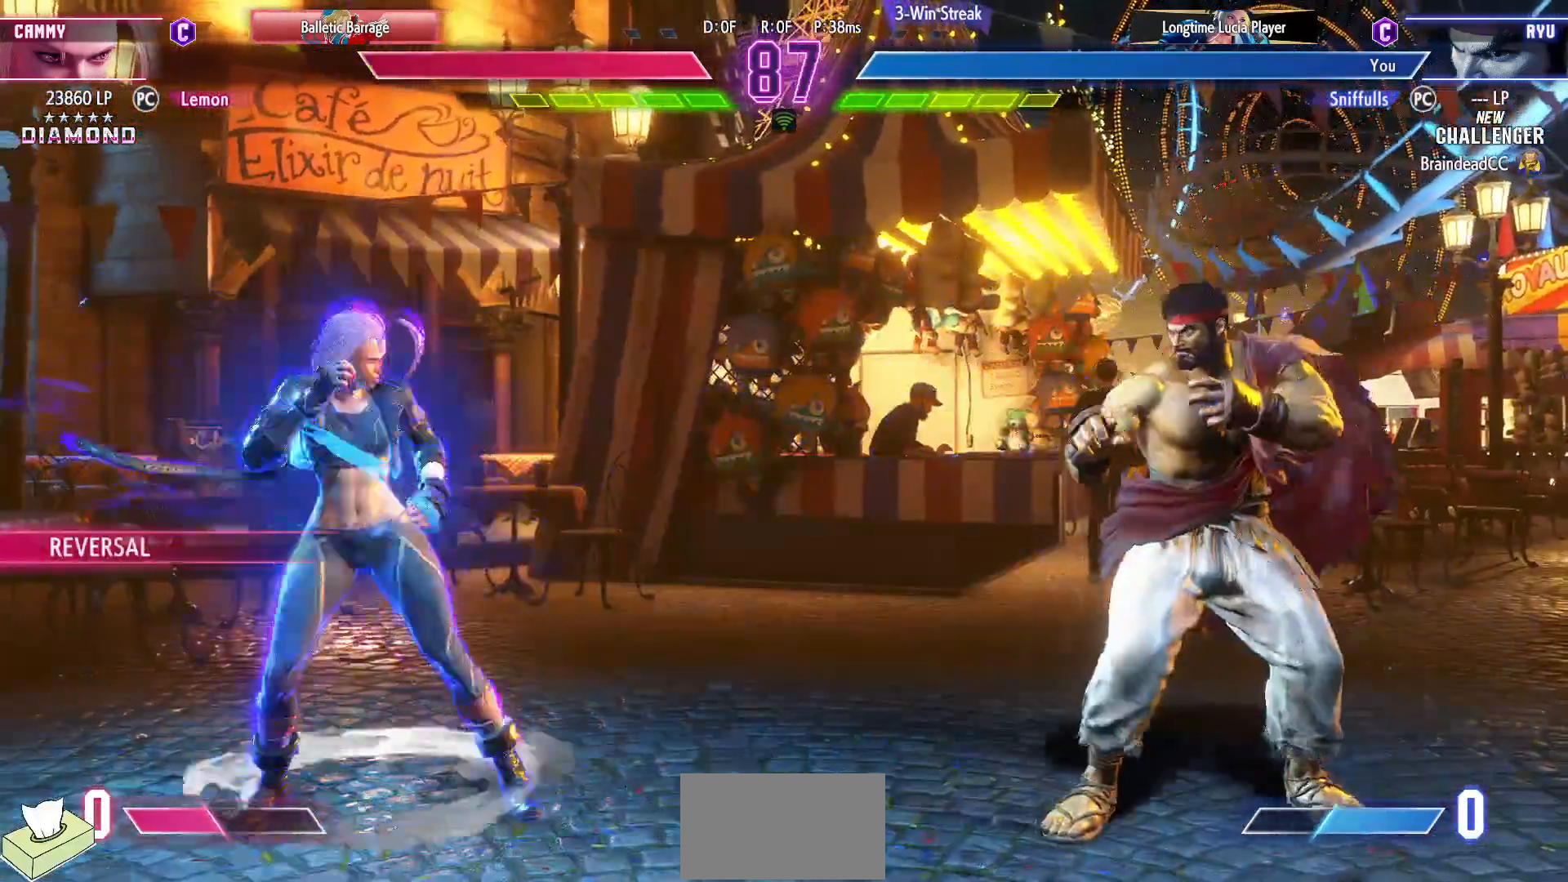
{"dt_ms": 500, "buttons": ["DPAD_RIGHT"], "events": []}
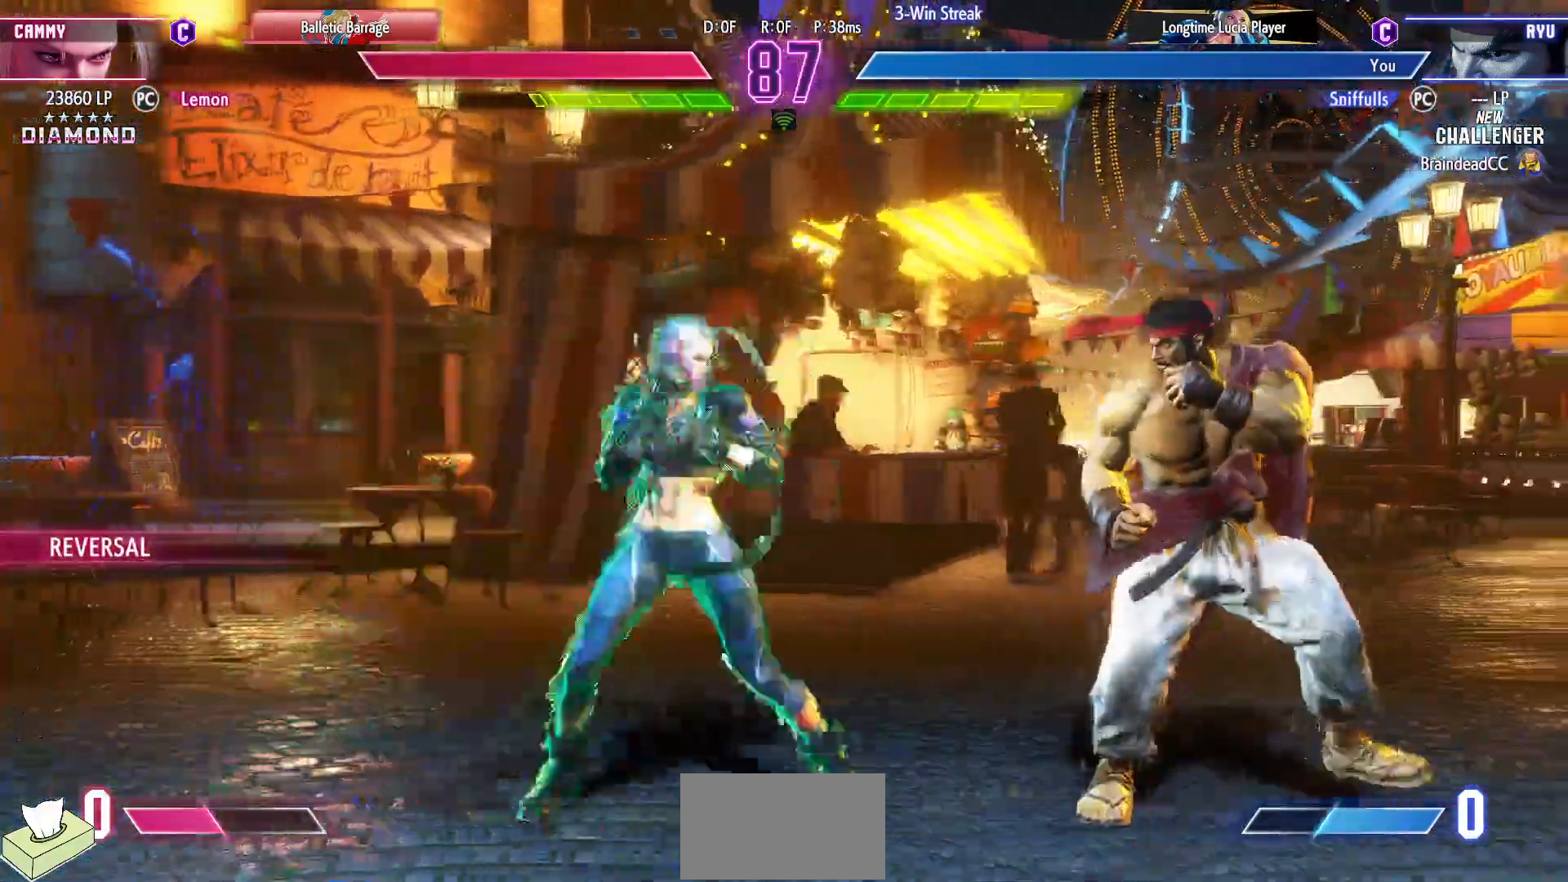
{"dt_ms": 500, "buttons": ["DPAD_RIGHT"], "events": []}
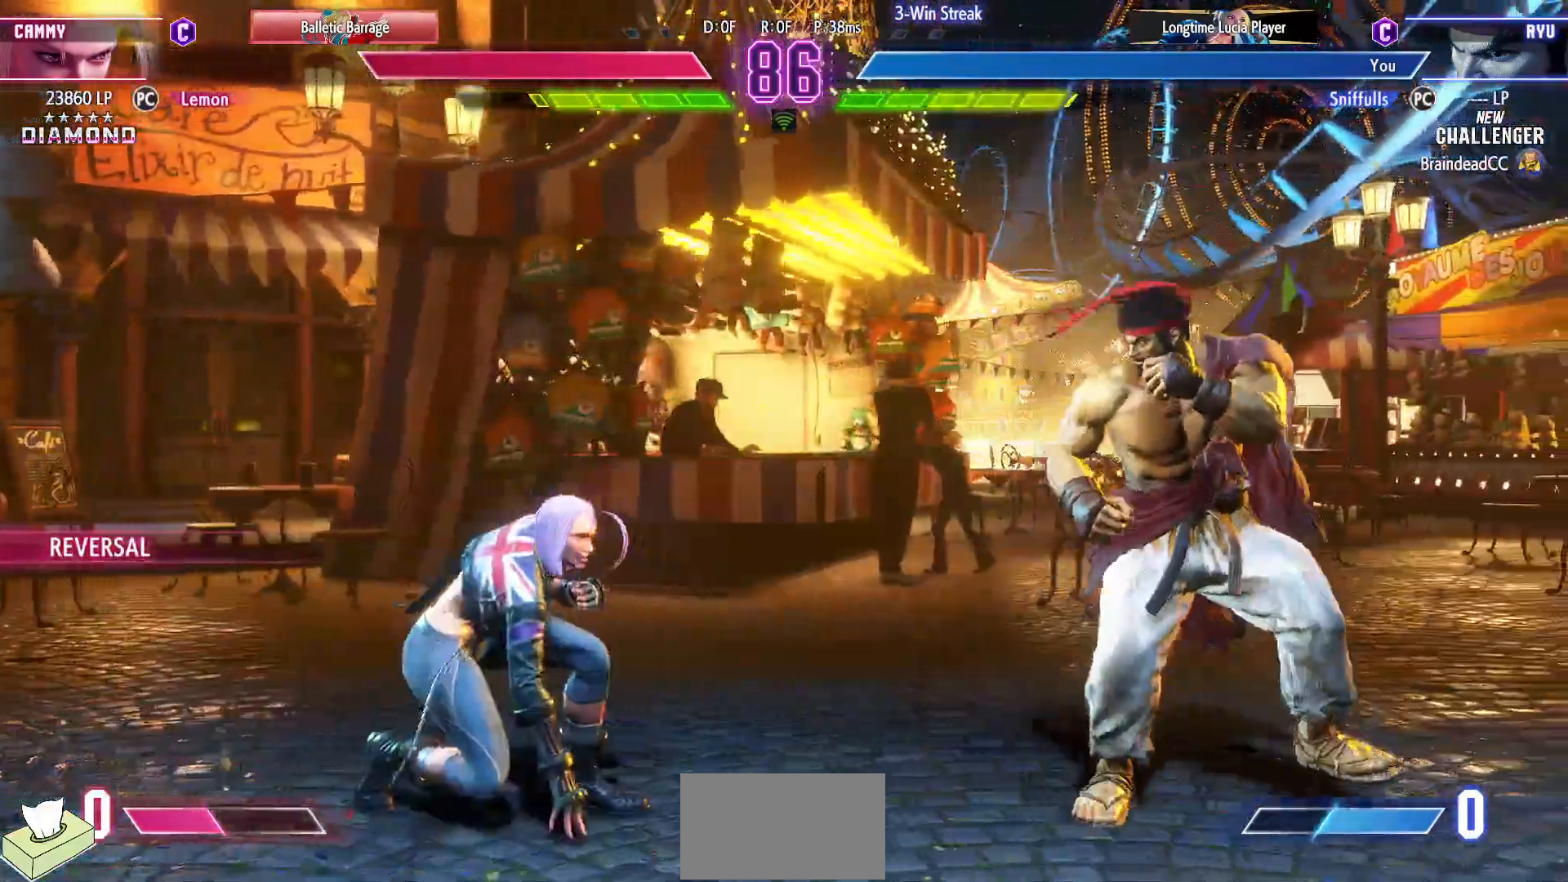
{"dt_ms": 500, "buttons": ["DPAD_LEFT"], "events": [[417, "DPAD_RIGHT", "up"], [433, "DPAD_LEFT", "down"]]}
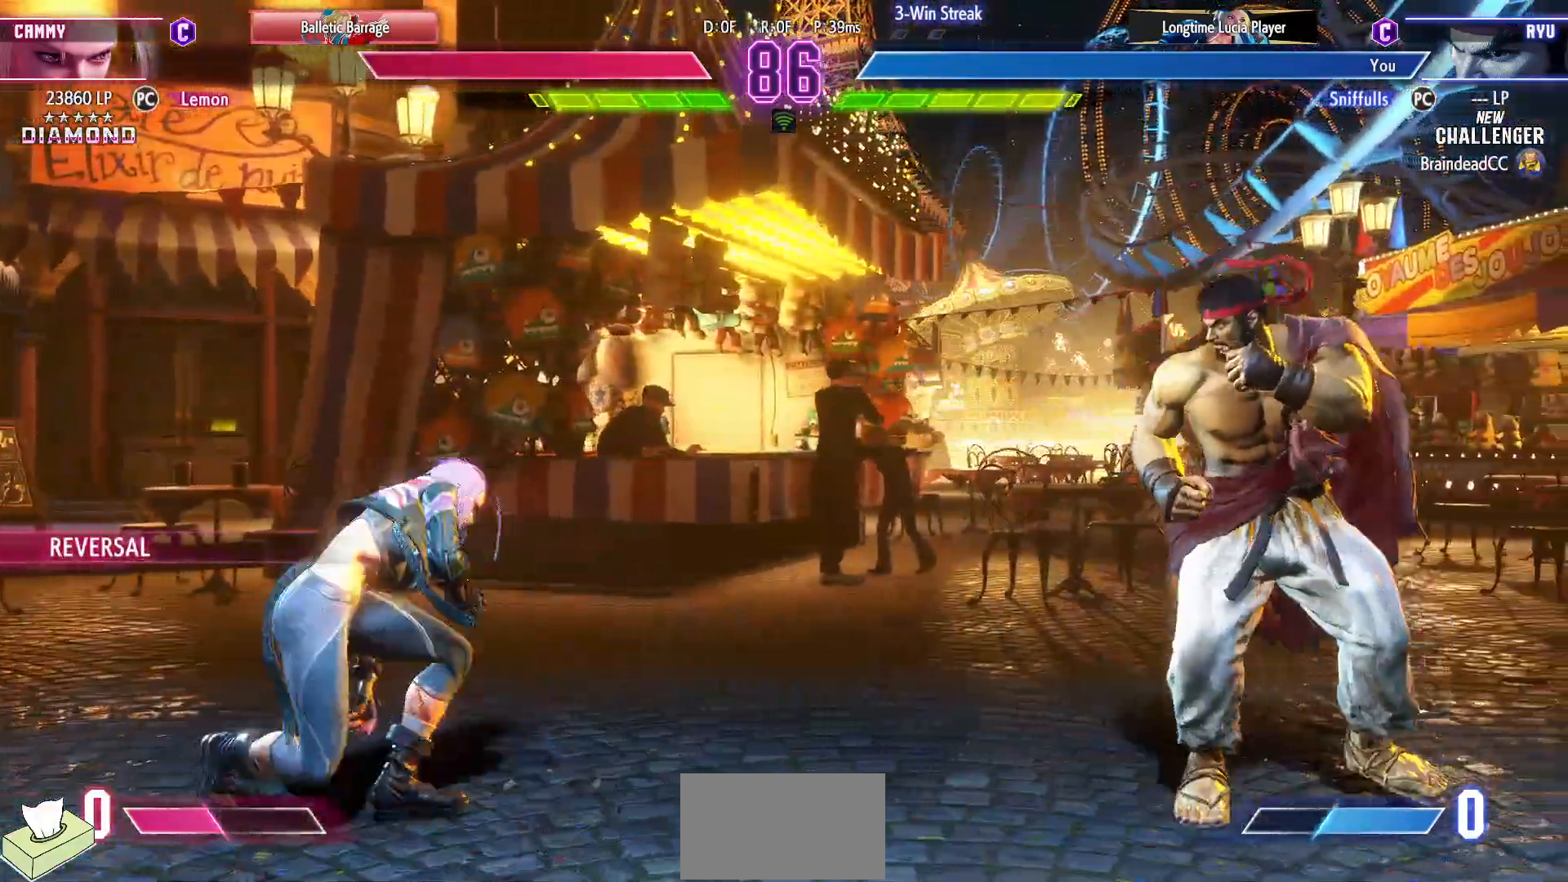
{"dt_ms": 500, "buttons": [], "events": [[83, "DPAD_LEFT", "up"], [117, "DPAD_RIGHT", "down"], [250, "DPAD_RIGHT", "up"], [300, "DPAD_UP", "down"], [450, "DPAD_UP", "up"]]}
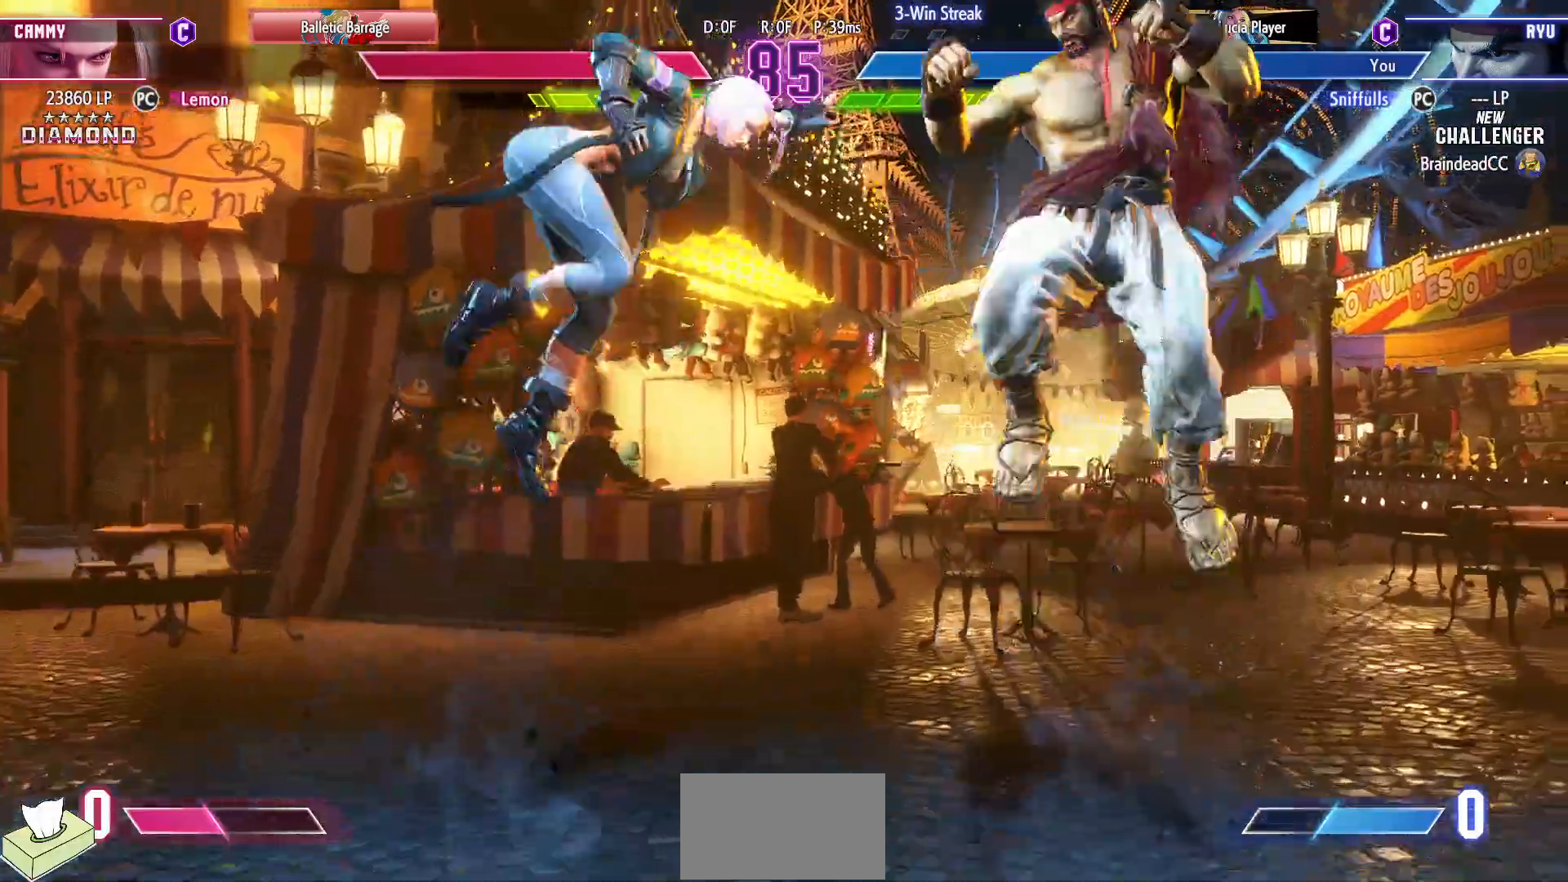
{"dt_ms": 500, "buttons": [], "events": [[133, "CROSS", "down"], [250, "CROSS", "up"]]}
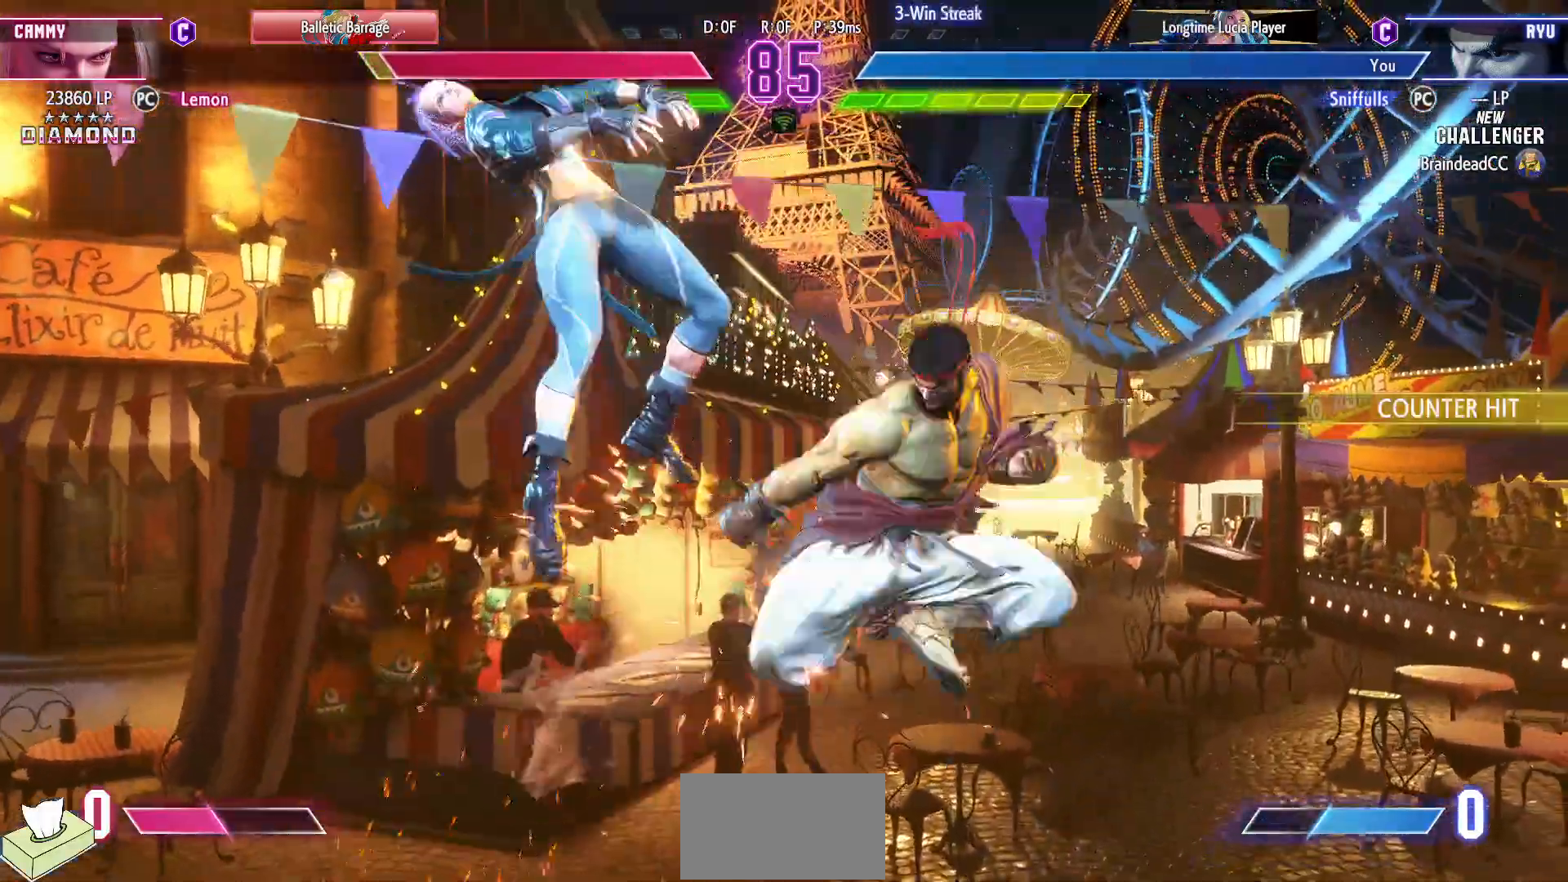
{"dt_ms": 500, "buttons": [], "events": [[200, "DPAD_DOWN", "down"], [267, "DPAD_LEFT", "down"], [283, "DPAD_DOWN", "up"], [317, "R1", "down"], [367, "DPAD_LEFT", "up"], [400, "R1", "up"]]}
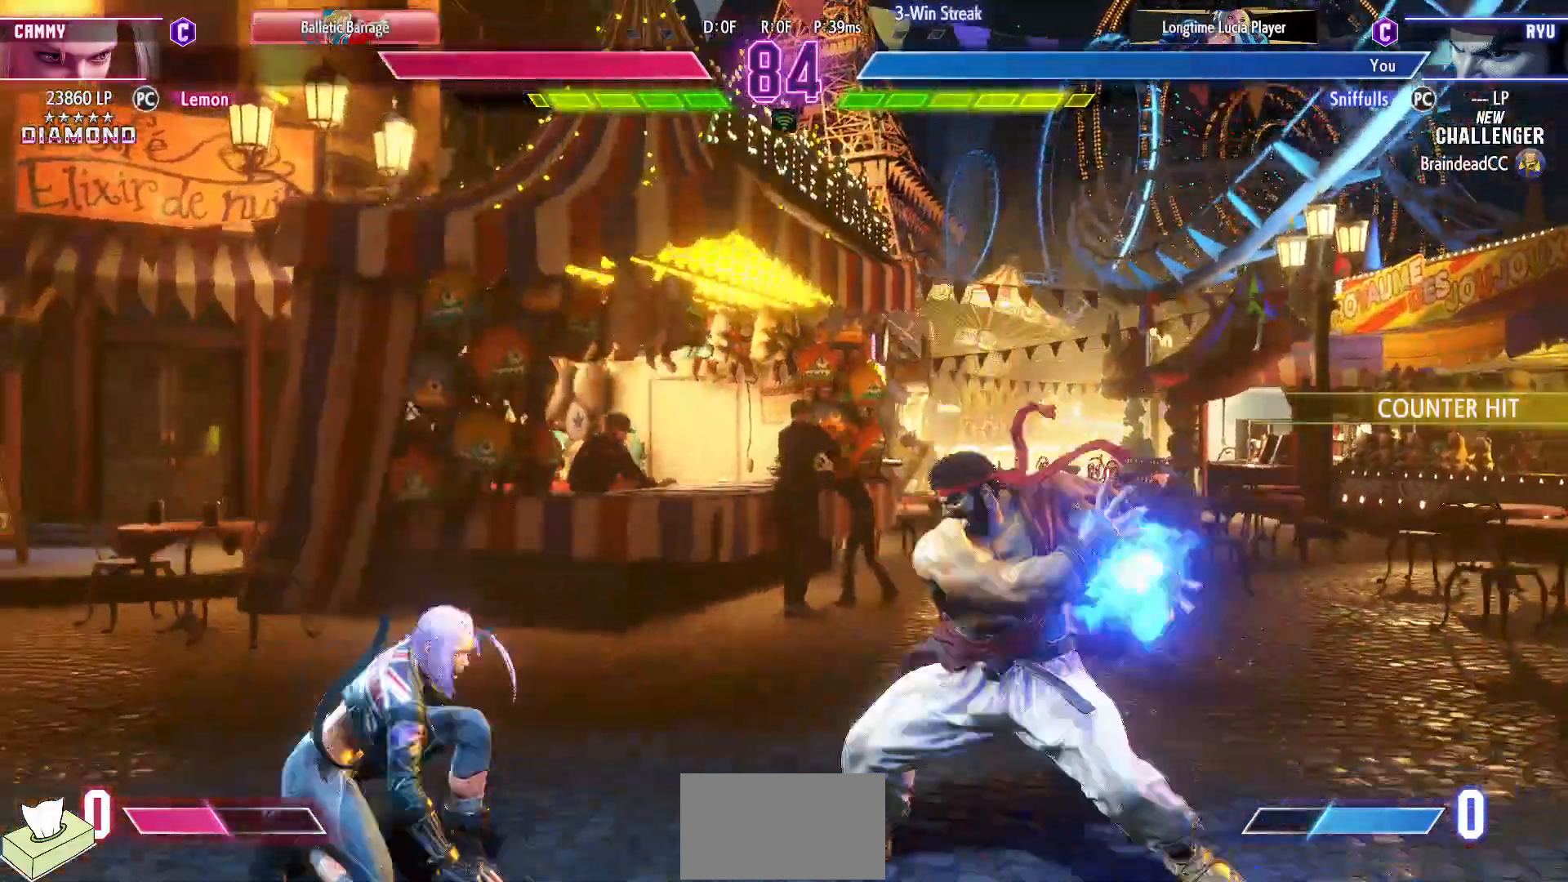
{"dt_ms": 500, "buttons": ["DPAD_DOWN", "DPAD_LEFT"], "events": [[67, "DPAD_RIGHT", "down"], [400, "DPAD_DOWN", "down"], [417, "DPAD_RIGHT", "up"], [467, "DPAD_LEFT", "down"]]}
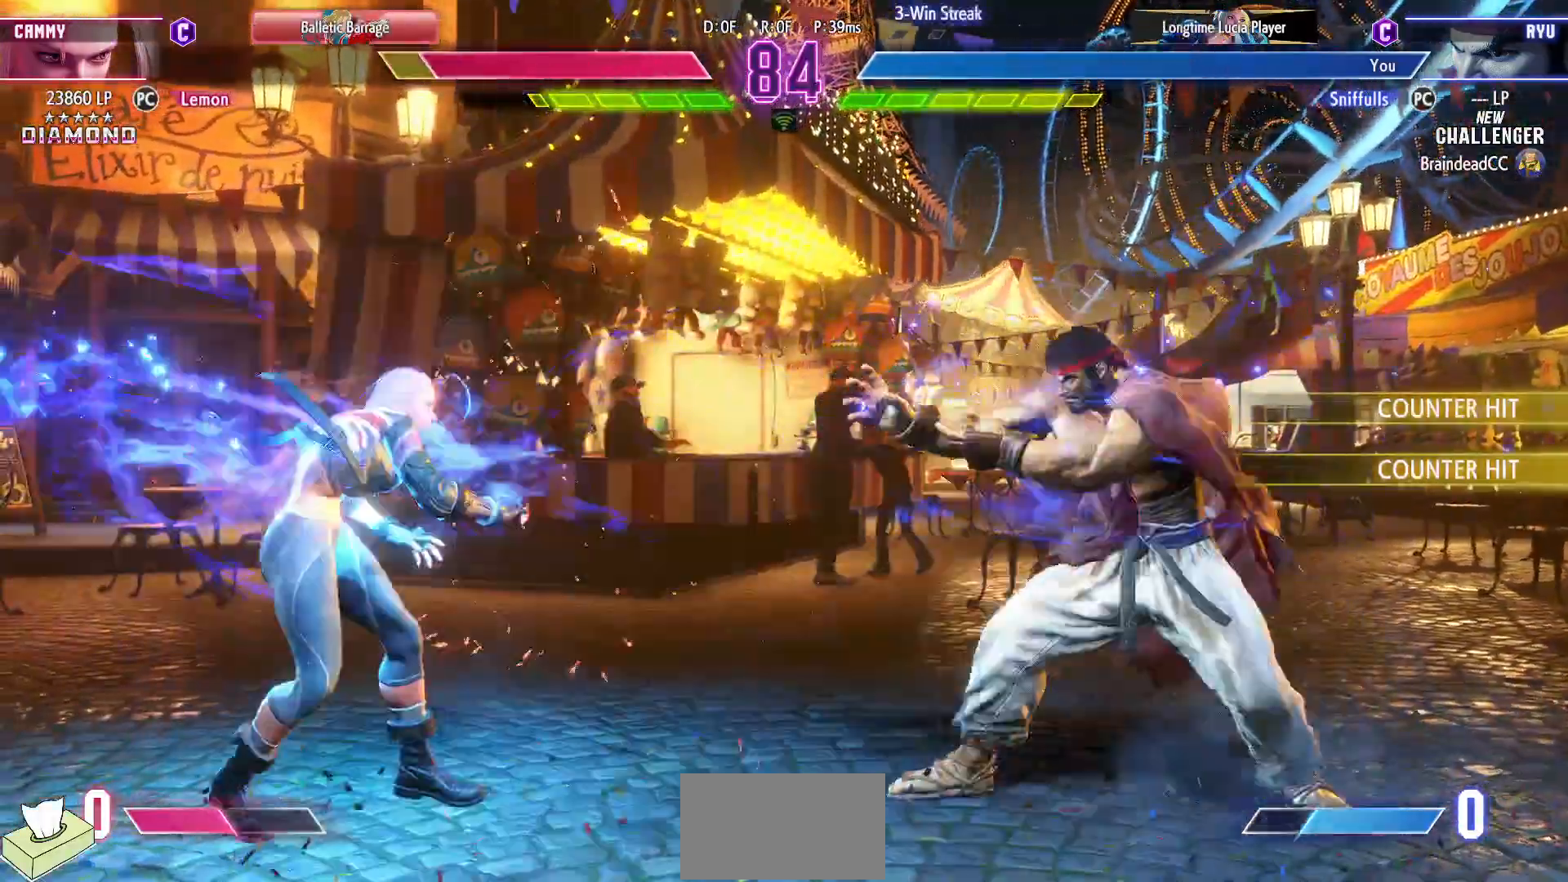
{"dt_ms": 500, "buttons": ["DPAD_RIGHT"], "events": [[17, "DPAD_DOWN", "up"], [67, "SQUARE", "down"], [83, "DPAD_LEFT", "up"], [150, "SQUARE", "up"], [167, "DPAD_RIGHT", "down"]]}
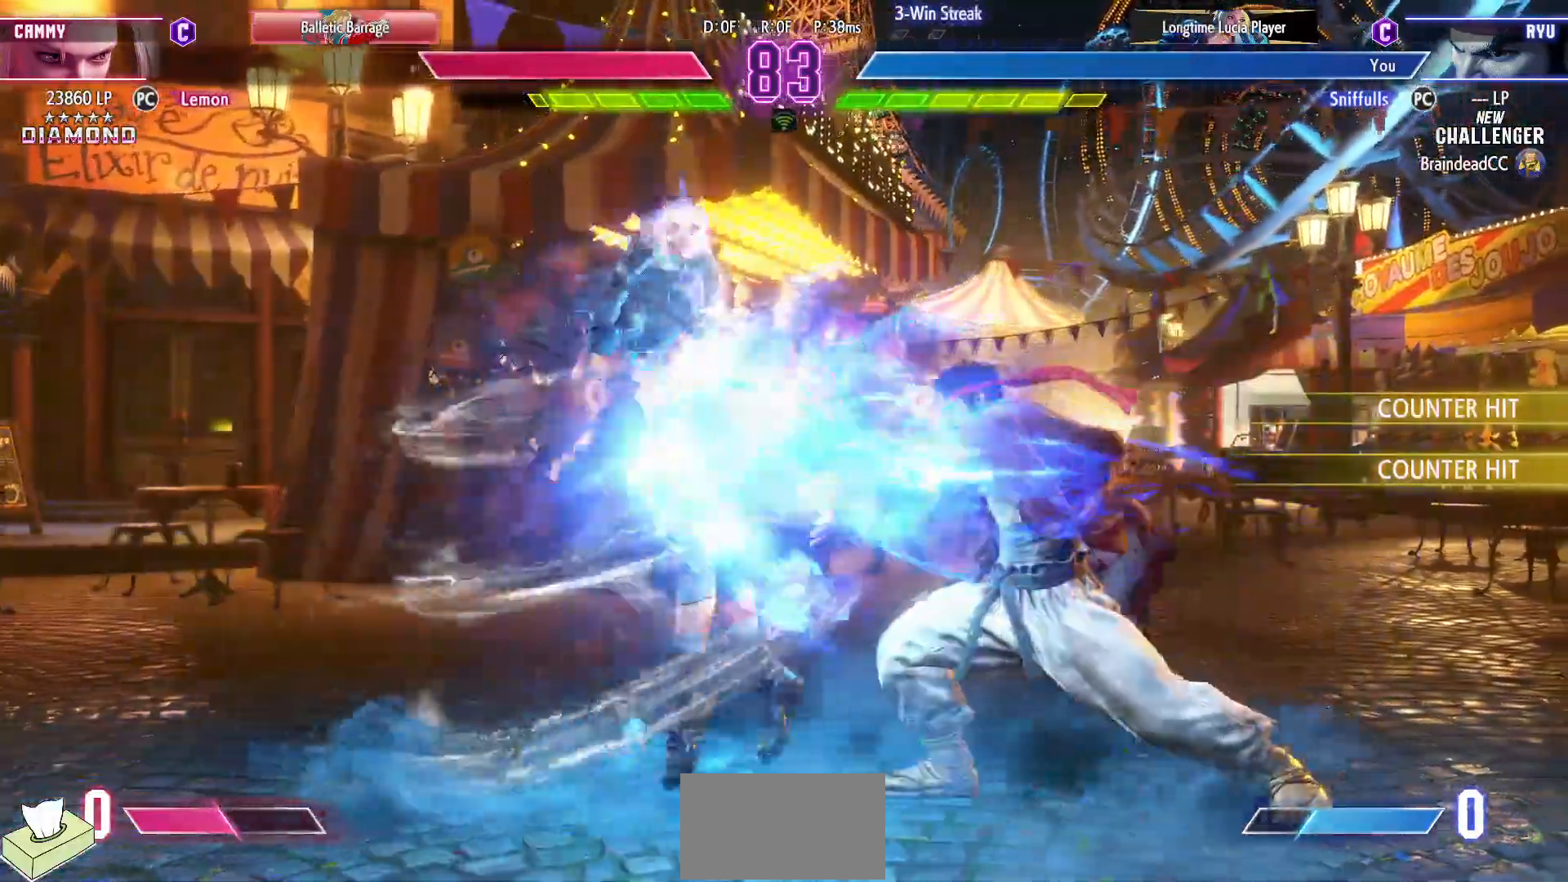
{"dt_ms": 500, "buttons": ["DPAD_DOWN", "DPAD_RIGHT"], "events": [[183, "DPAD_DOWN", "down"]]}
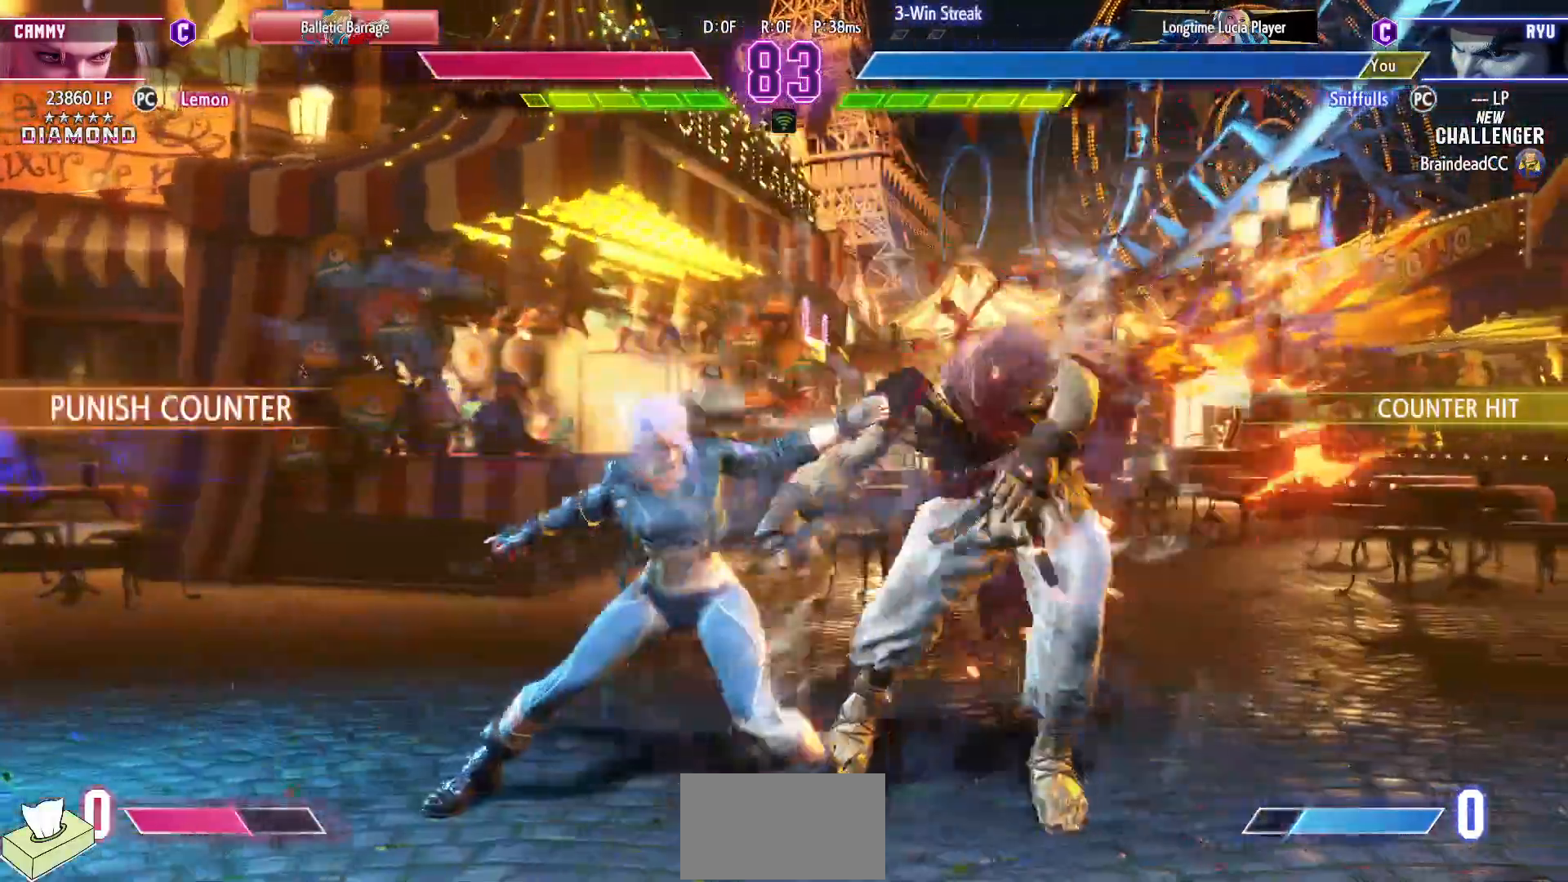
{"dt_ms": 500, "buttons": ["DPAD_DOWN", "DPAD_RIGHT"], "events": []}
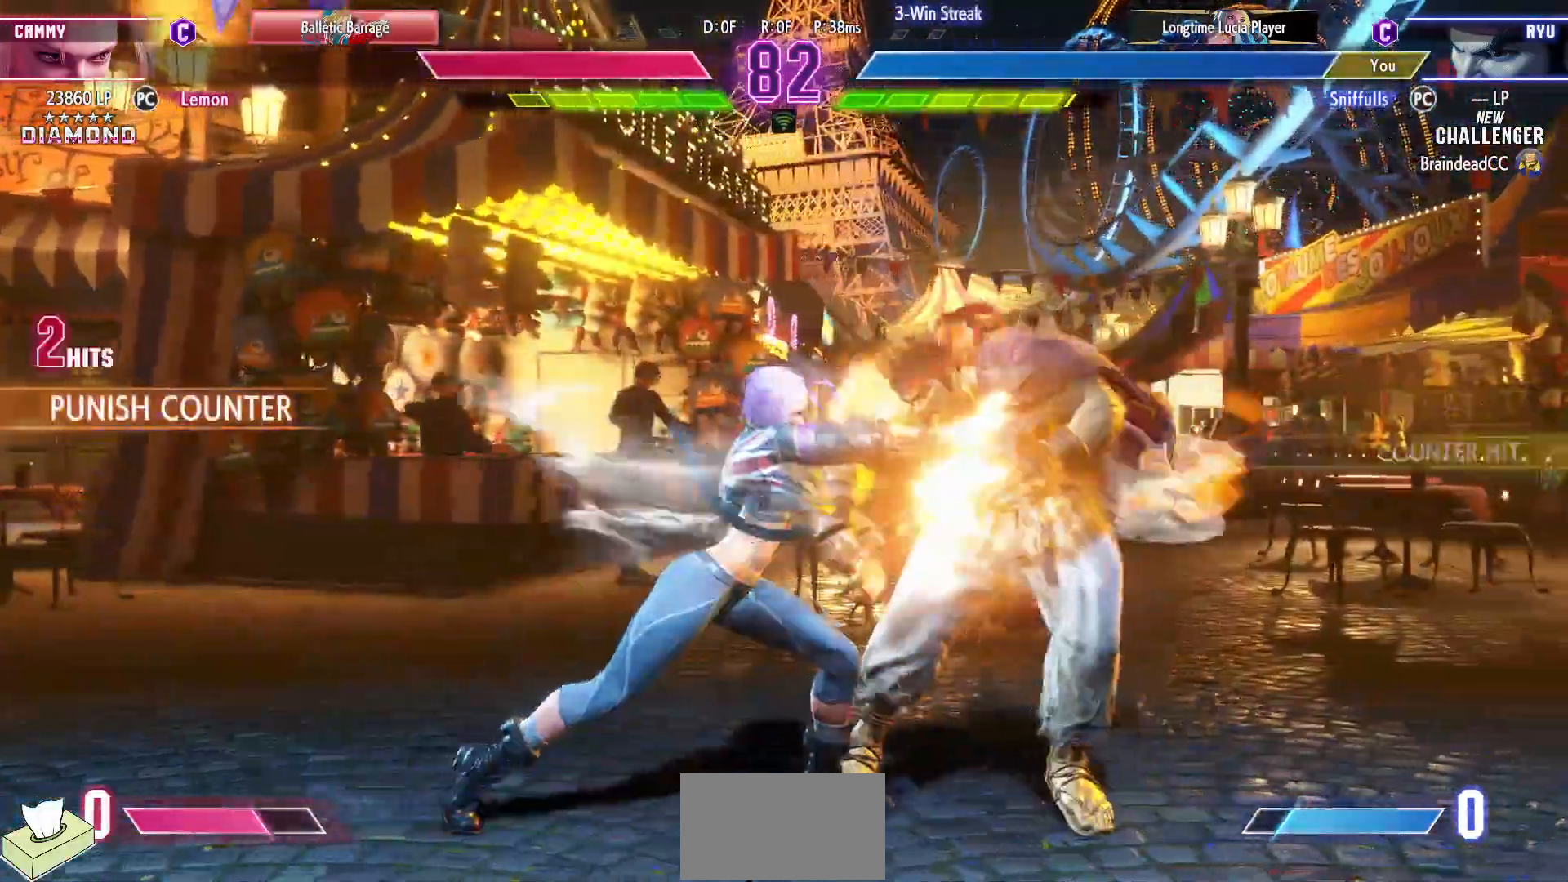
{"dt_ms": 500, "buttons": ["DPAD_DOWN", "DPAD_RIGHT"], "events": []}
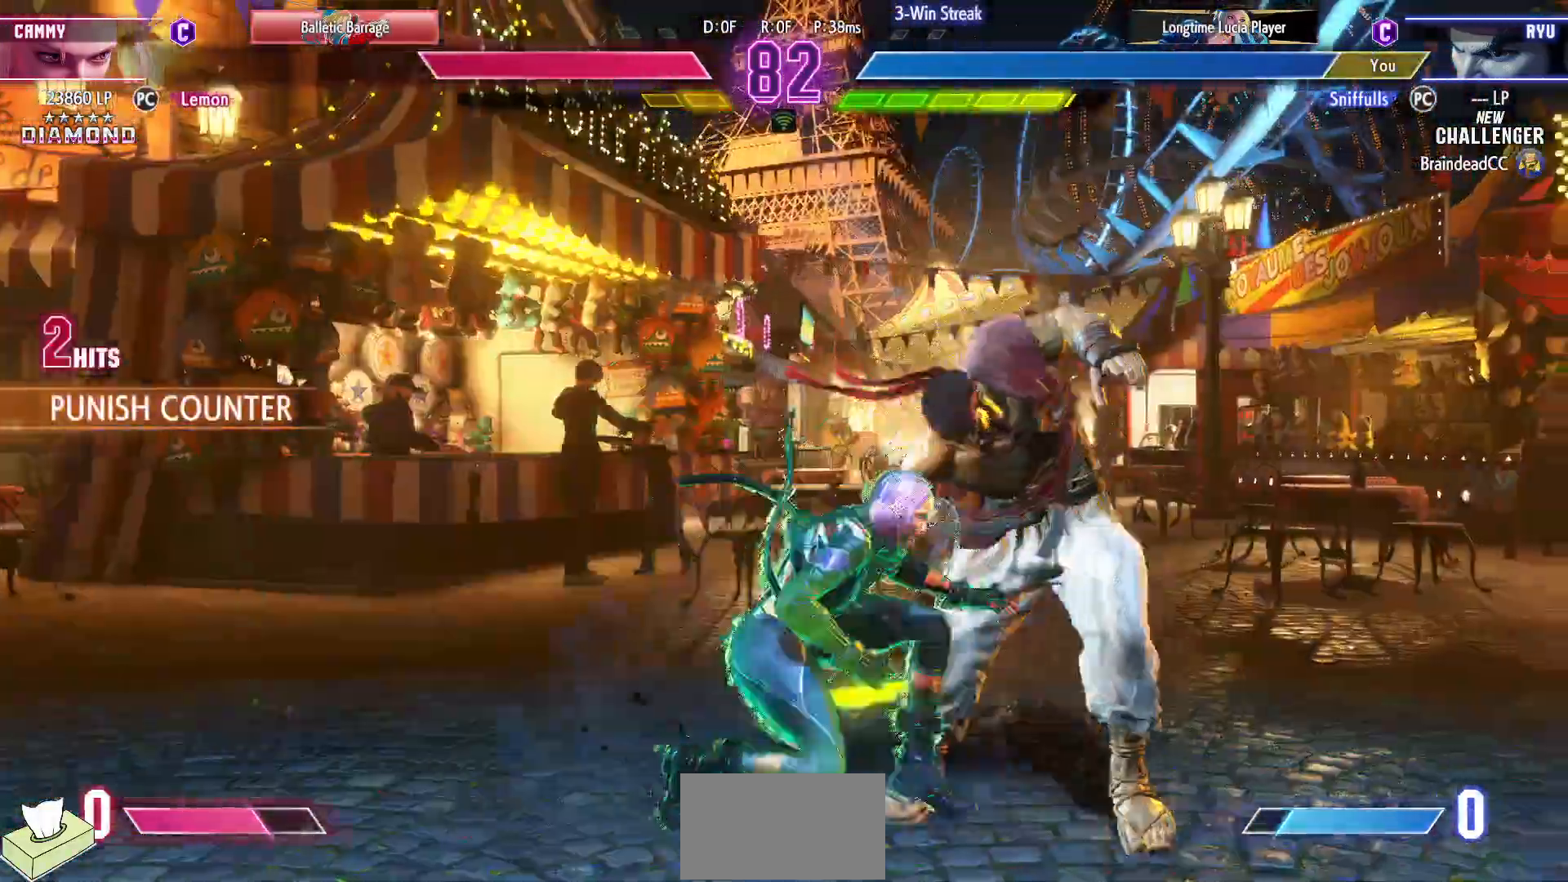
{"dt_ms": 500, "buttons": ["DPAD_DOWN", "DPAD_RIGHT"], "events": []}
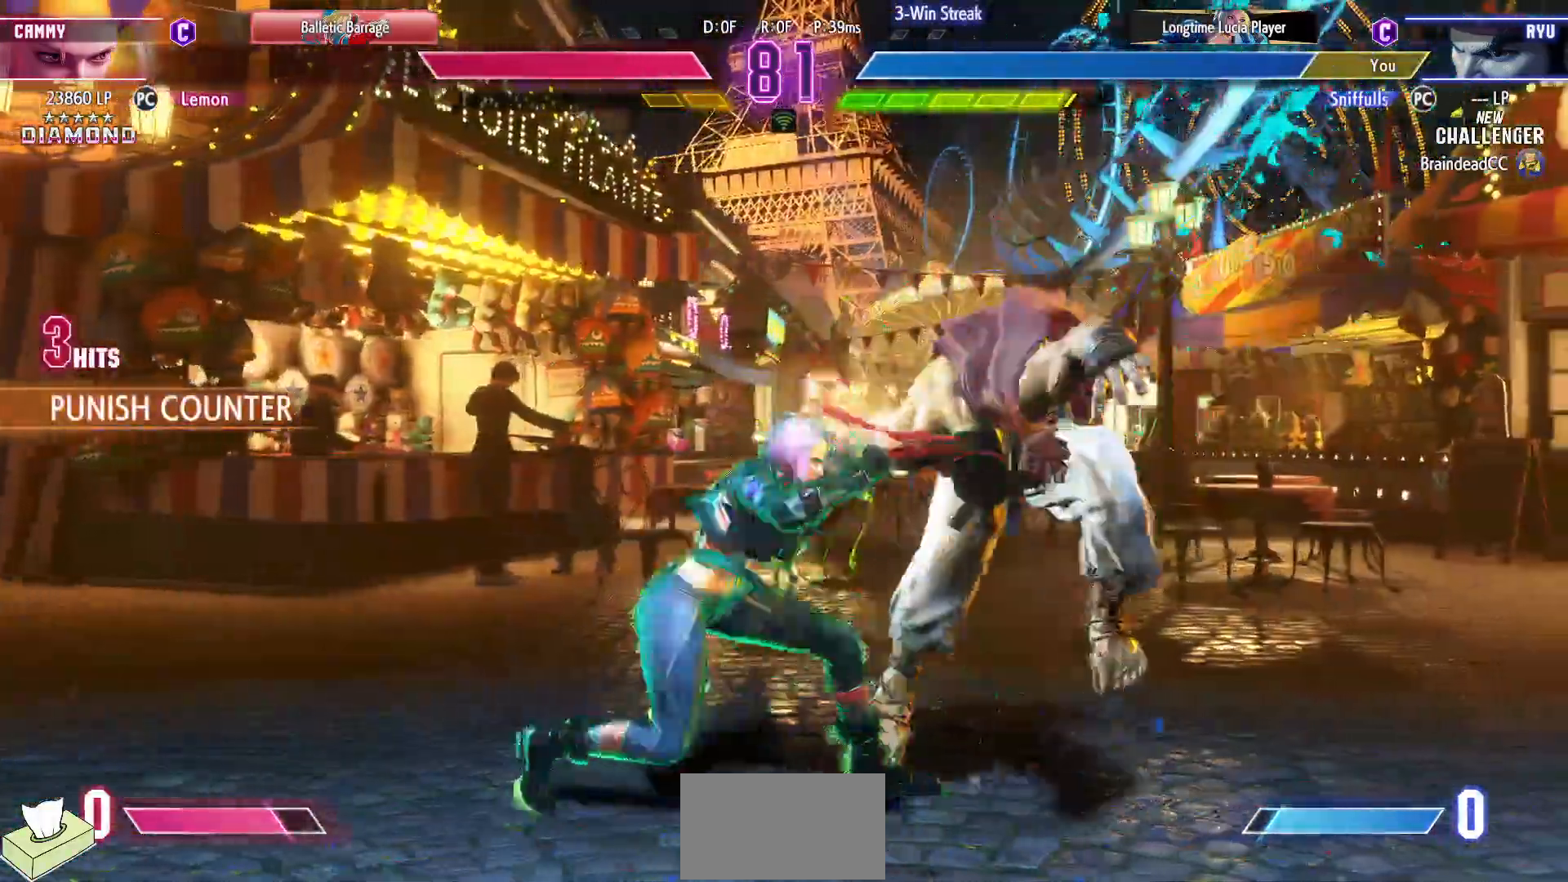
{"dt_ms": 500, "buttons": ["DPAD_DOWN", "DPAD_RIGHT"], "events": []}
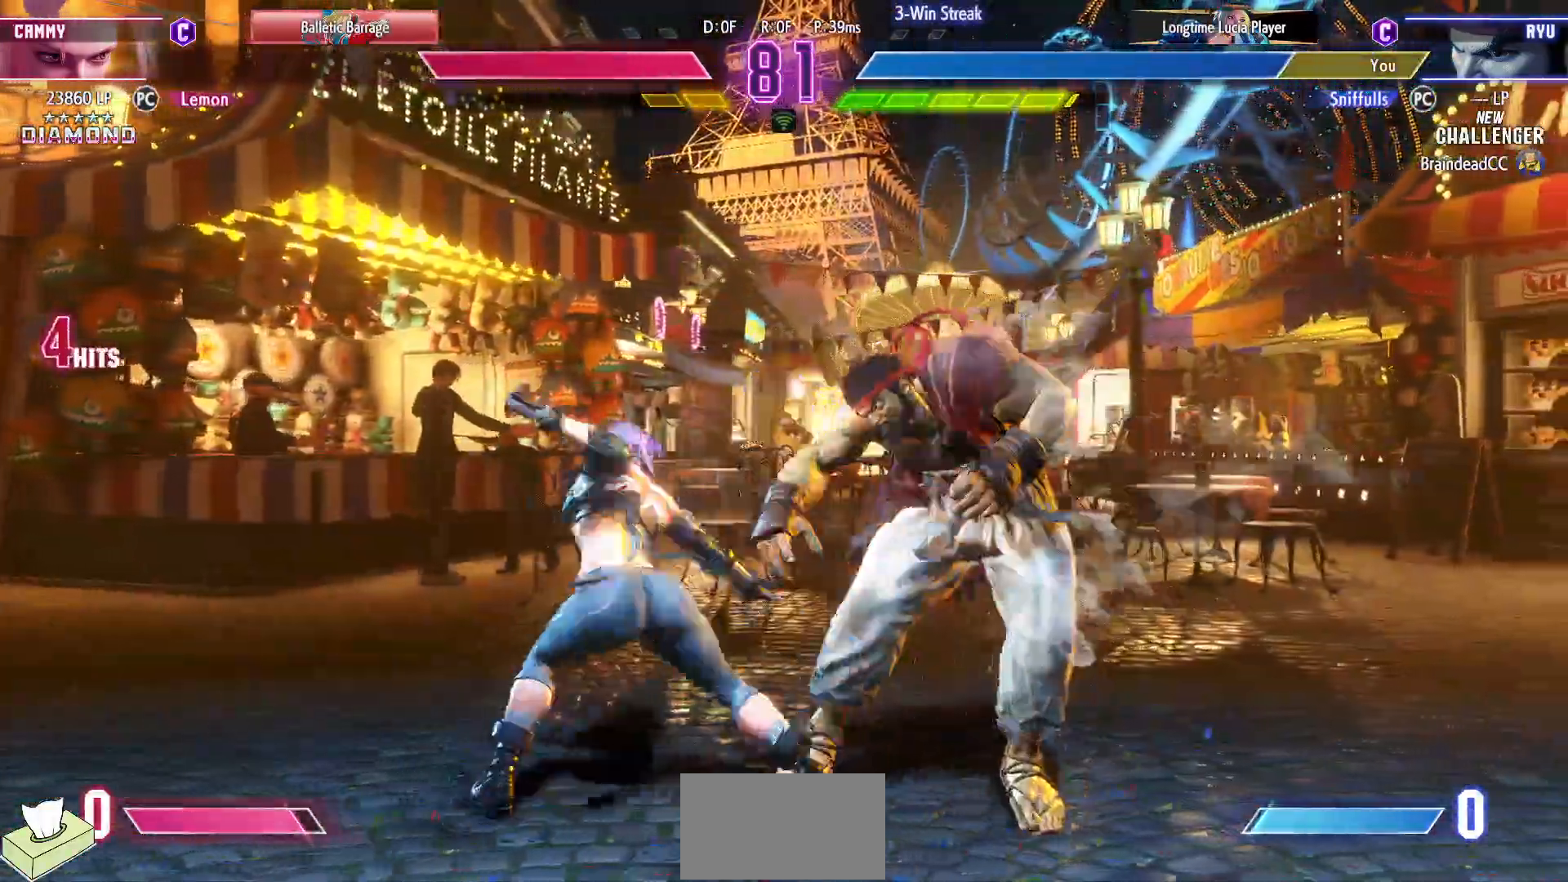
{"dt_ms": 500, "buttons": ["DPAD_DOWN", "DPAD_RIGHT"], "events": []}
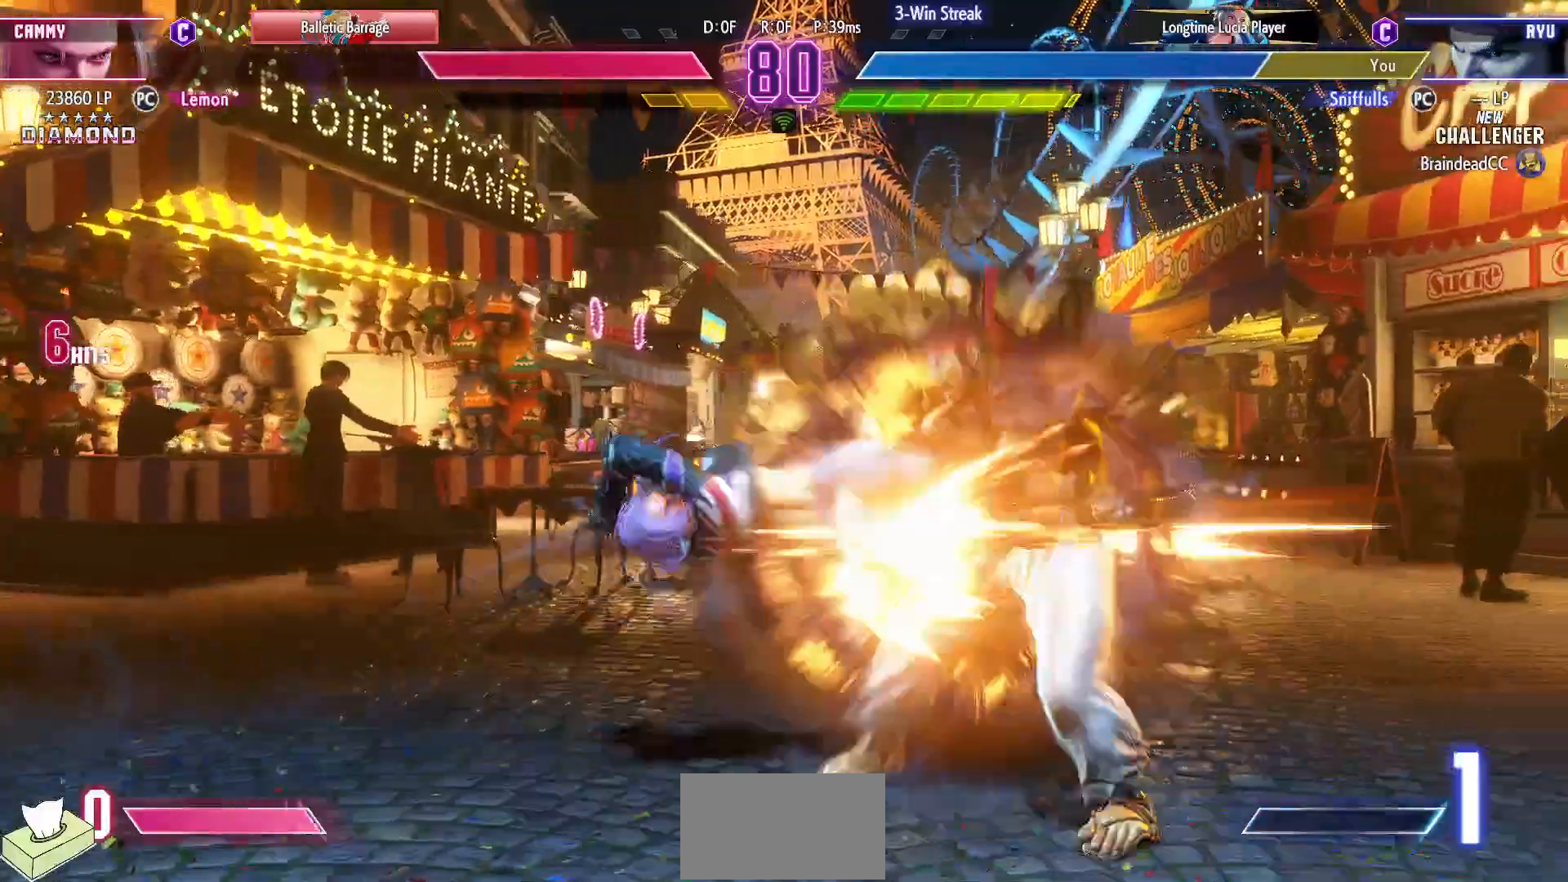
{"dt_ms": 500, "buttons": ["DPAD_DOWN", "DPAD_RIGHT"], "events": []}
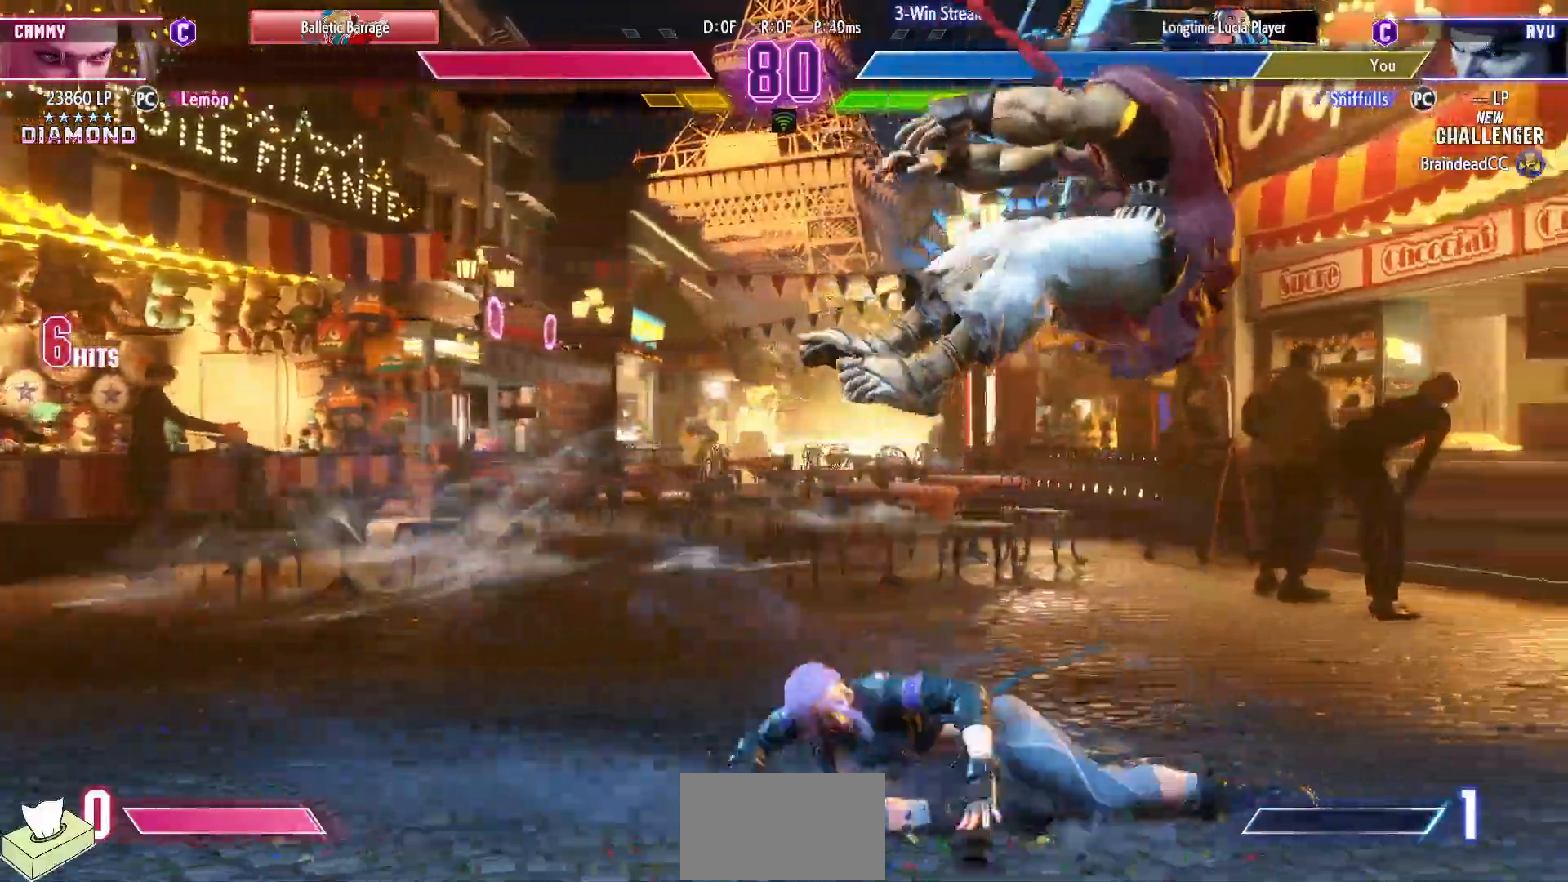
{"dt_ms": 1000, "buttons": [], "events": [[117, "R1", "down"], [117, "SQUARE", "down"], [117, "TRIANGLE", "down"], [233, "TRIANGLE", "up"], [267, "R1", "up"], [267, "SQUARE", "up"], [300, "DPAD_RIGHT", "up"], [500, "DPAD_LEFT", "down"], [567, "DPAD_LEFT", "up"], [583, "DPAD_DOWN", "up"], [600, "DPAD_DOWN", "down"], [617, "DPAD_LEFT", "down"], [633, "R1", "down"], [633, "SQUARE", "down"], [650, "TRIANGLE", "down"], [667, "DPAD_DOWN", "up"], [700, "DPAD_LEFT", "up"], [700, "TRIANGLE", "up"], [717, "R1", "up"], [717, "SQUARE", "up"]]}
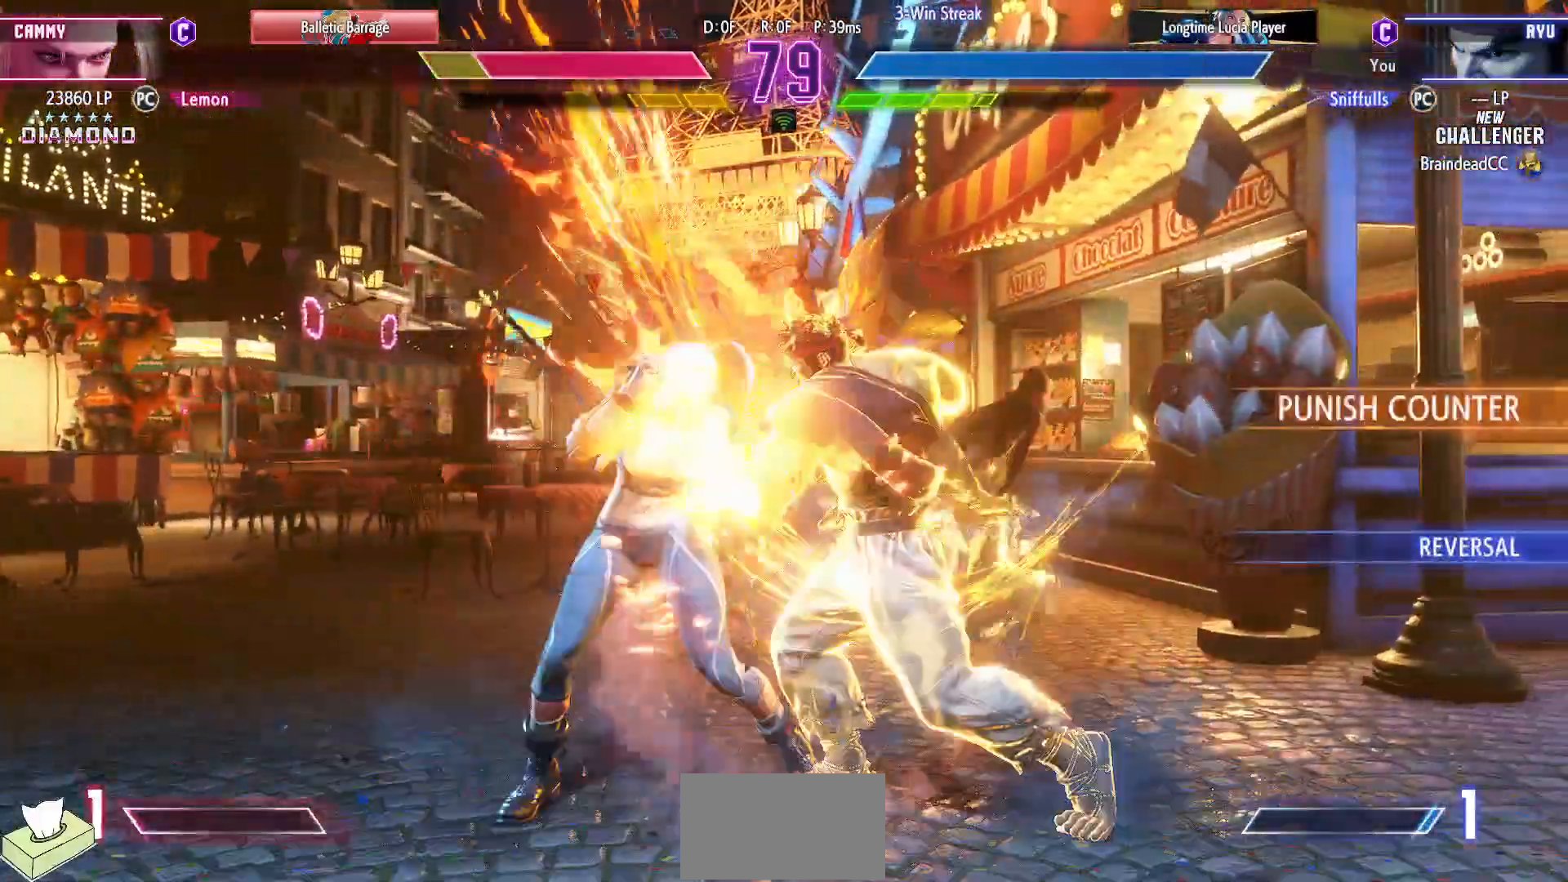
{"dt_ms": 500, "buttons": [], "events": []}
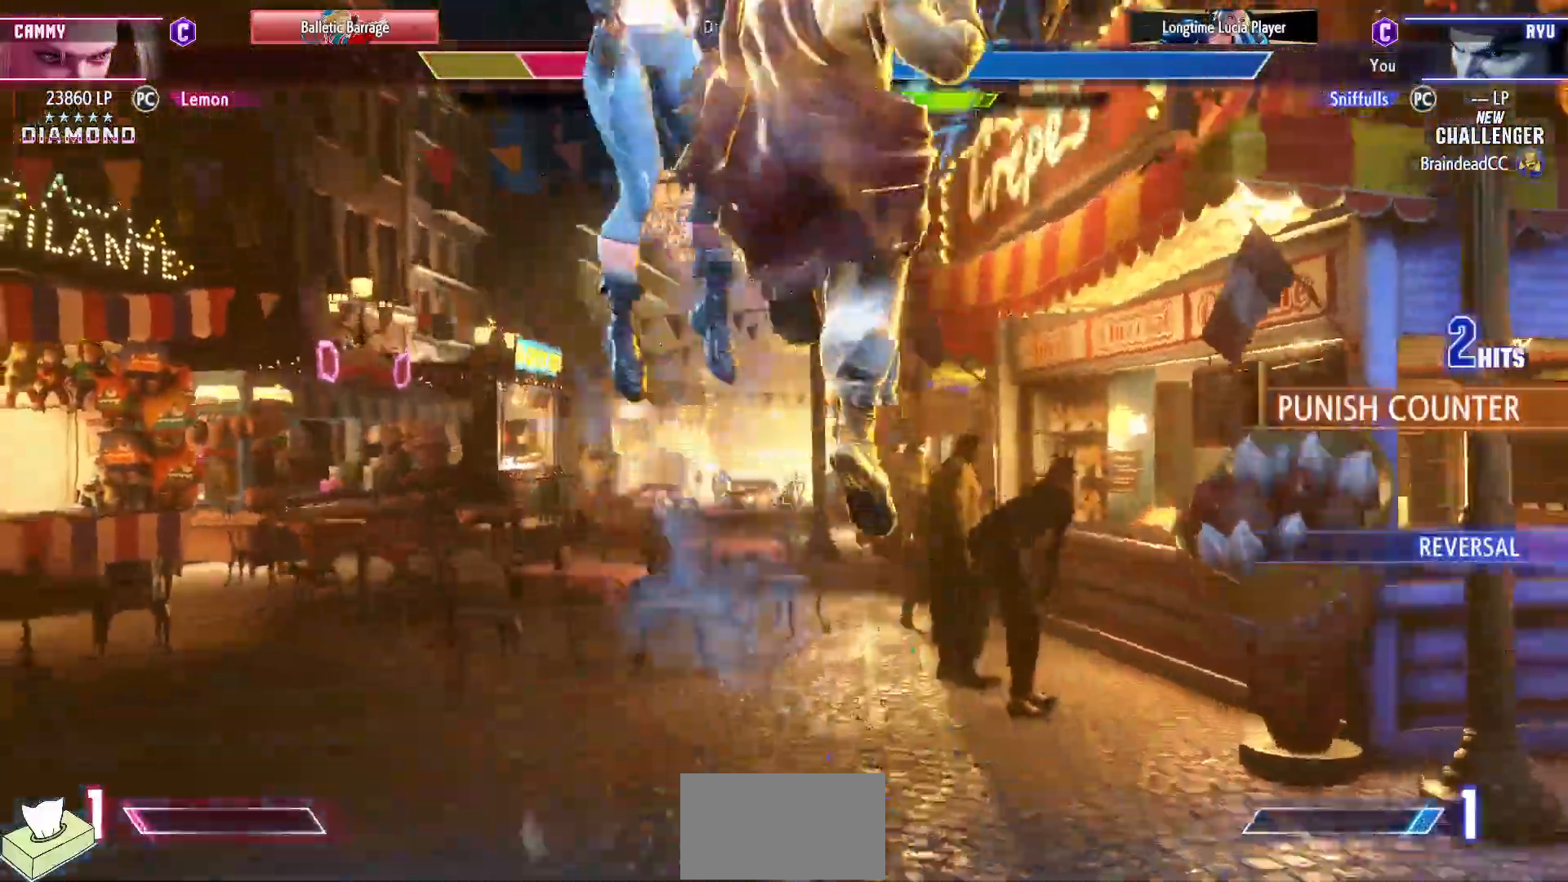
{"dt_ms": 500, "buttons": [], "events": []}
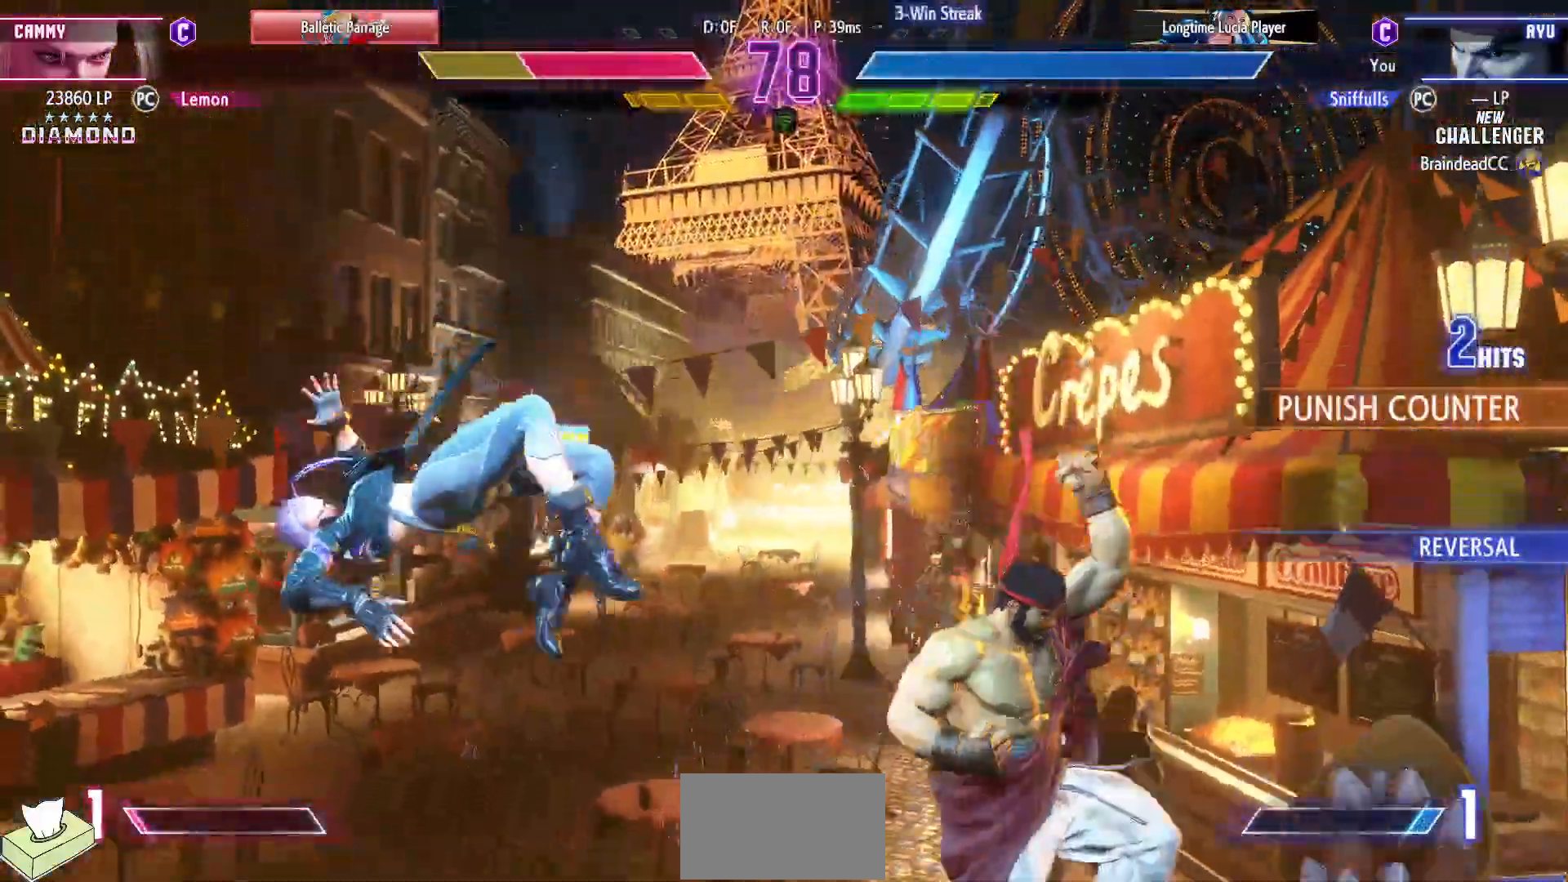
{"dt_ms": 500, "buttons": ["DPAD_LEFT"], "events": [[150, "DPAD_LEFT", "down"], [217, "DPAD_LEFT", "up"], [300, "DPAD_LEFT", "down"]]}
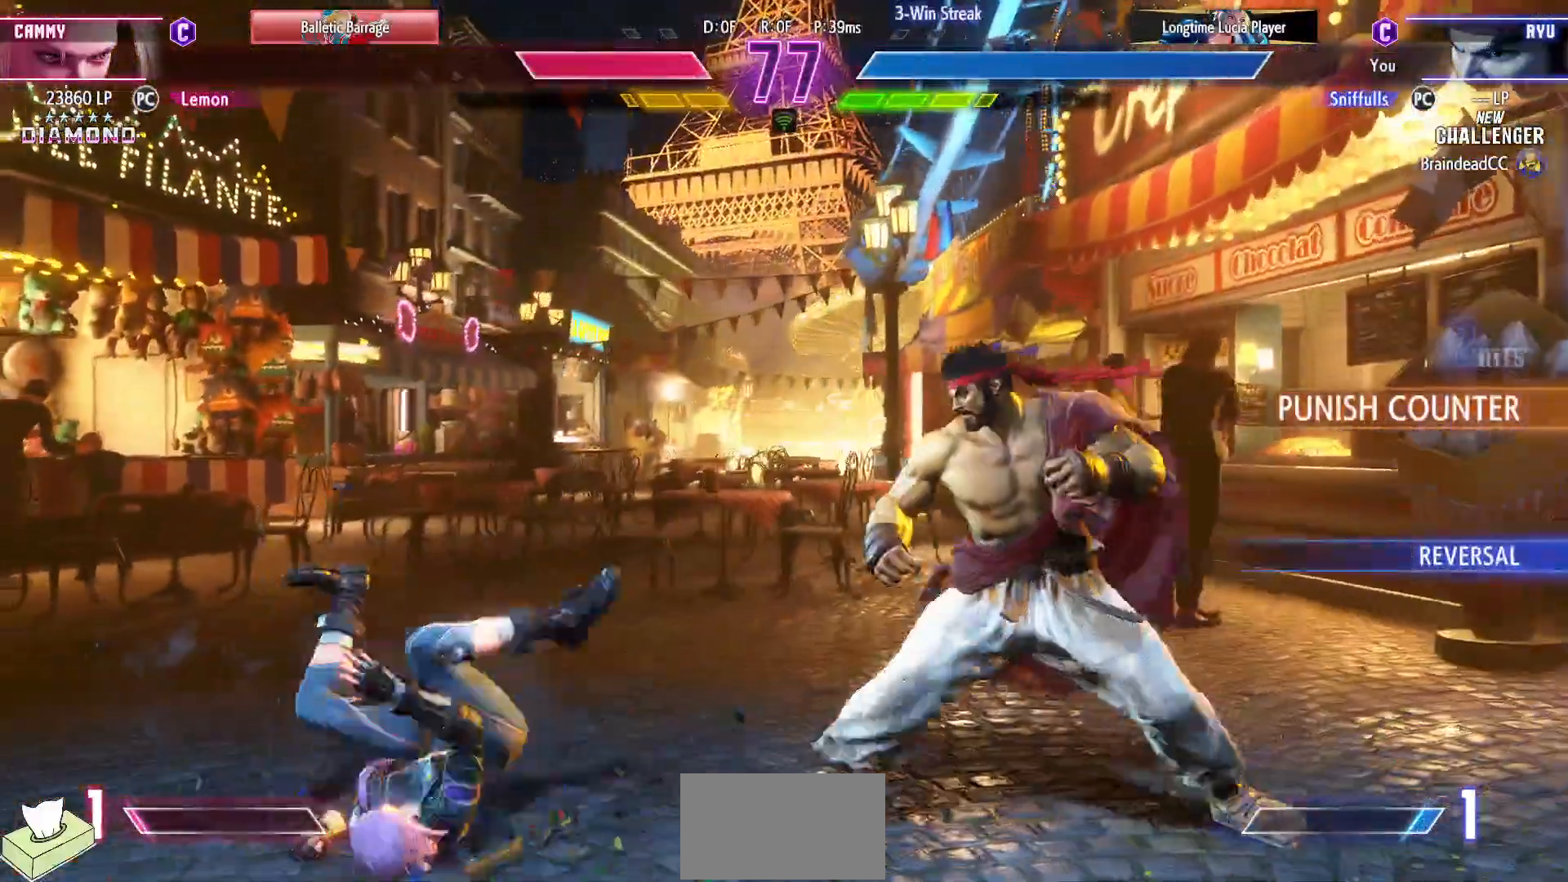
{"dt_ms": 500, "buttons": ["DPAD_DOWN"], "events": [[83, "DPAD_UP", "down"], [450, "DPAD_LEFT", "up"], [450, "DPAD_UP", "up"], [500, "DPAD_DOWN", "down"]]}
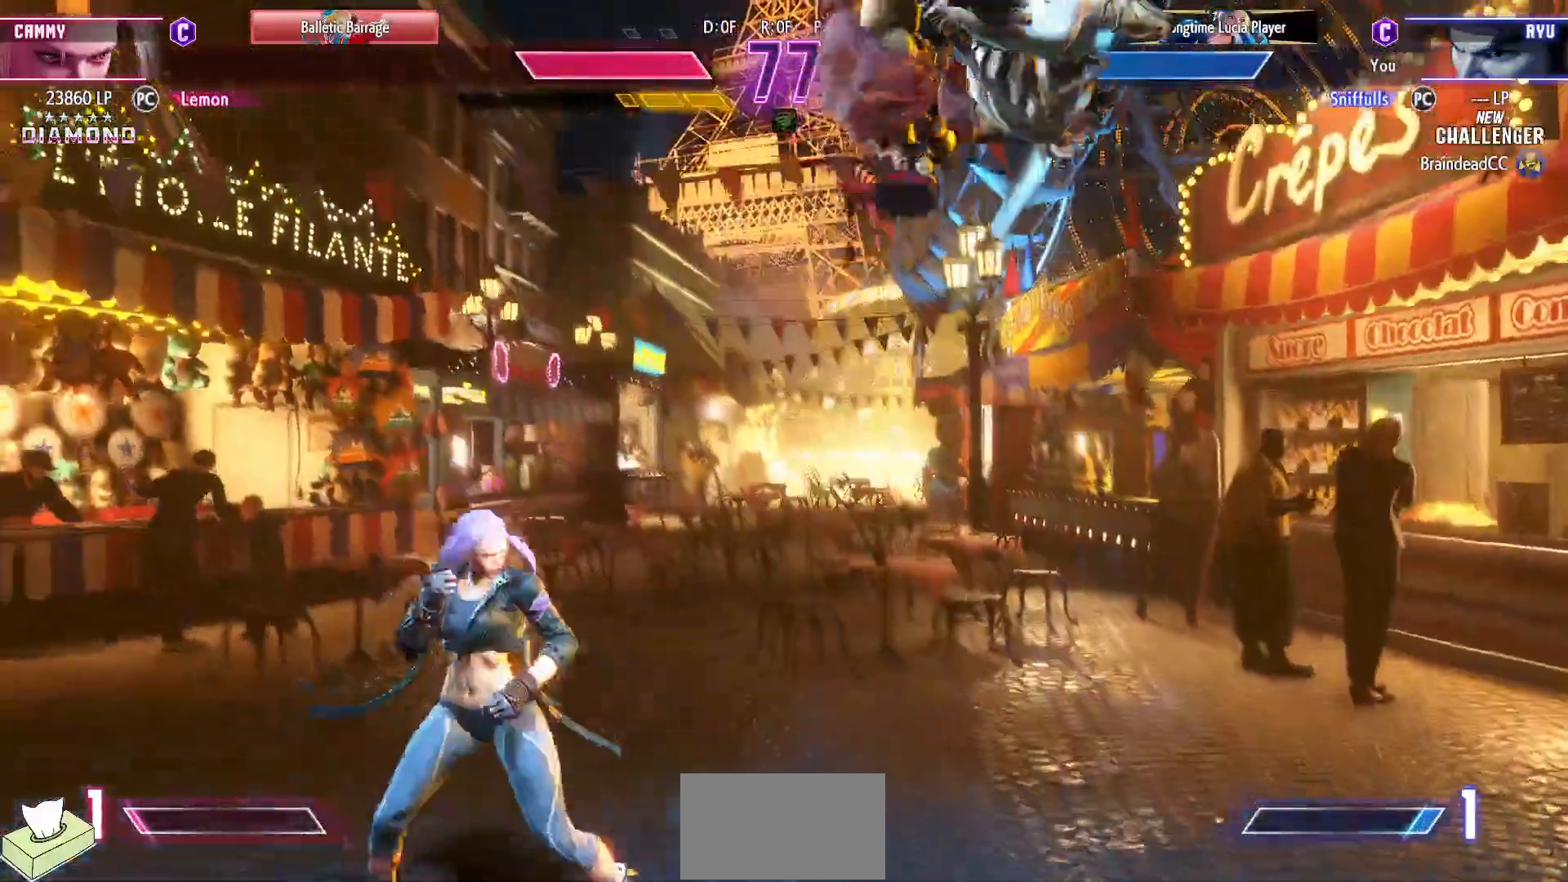
{"dt_ms": 500, "buttons": ["DPAD_DOWN", "DPAD_RIGHT"], "events": [[50, "DPAD_RIGHT", "down"], [100, "DPAD_DOWN", "up"], [117, "CIRCLE", "down"], [167, "DPAD_RIGHT", "up"], [217, "CIRCLE", "up"], [317, "DPAD_DOWN", "down"], [333, "DPAD_LEFT", "down"], [383, "DPAD_LEFT", "up"], [400, "DPAD_RIGHT", "down"]]}
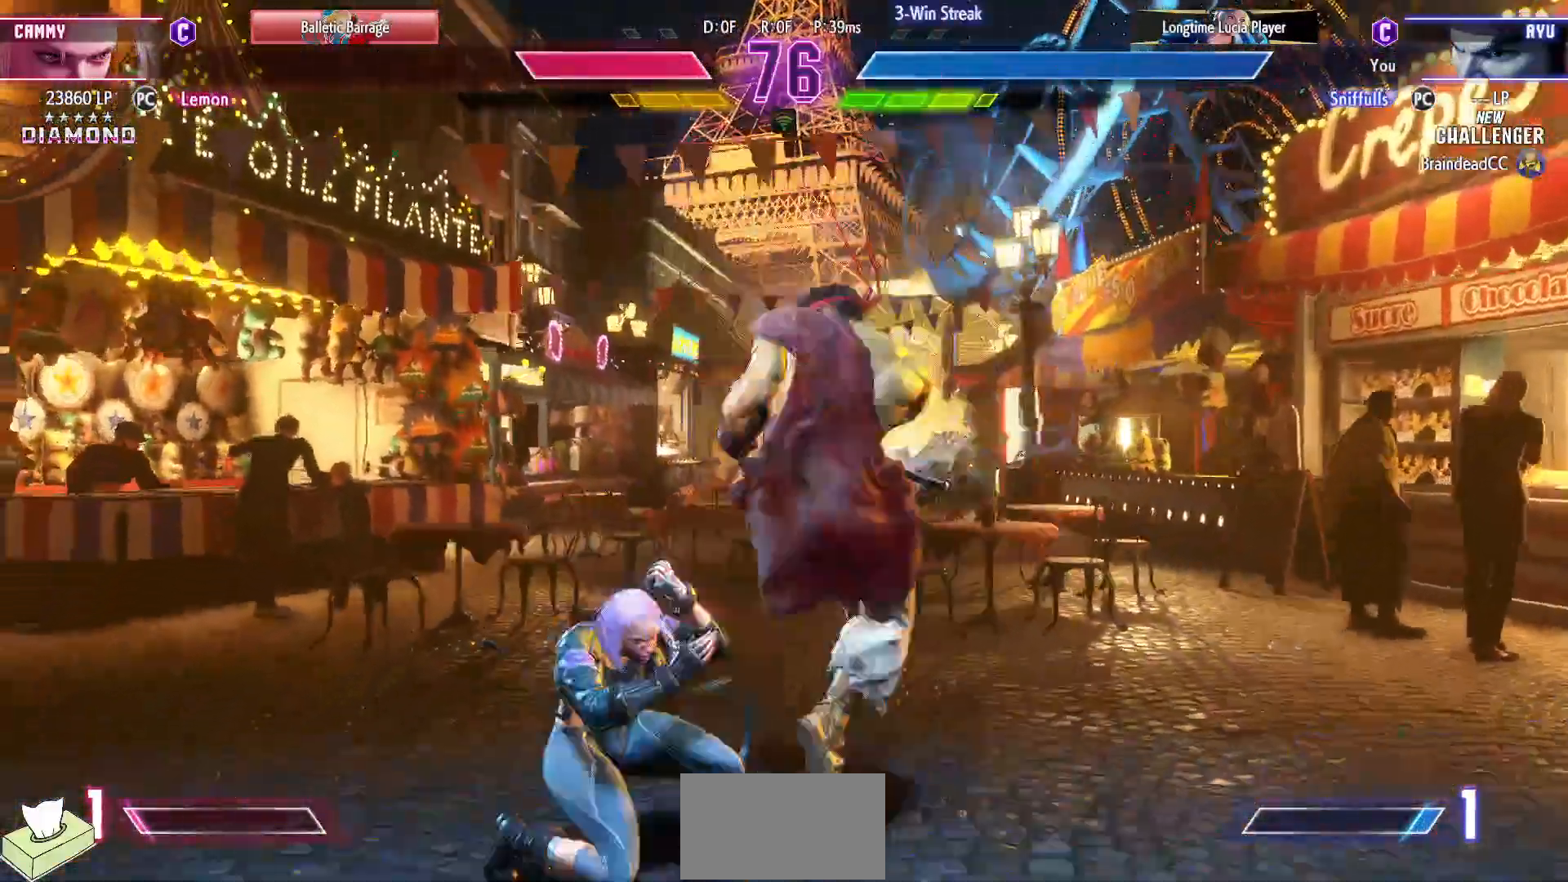
{"dt_ms": 500, "buttons": ["DPAD_DOWN", "DPAD_RIGHT"], "events": [[217, "SQUARE", "down"], [333, "SQUARE", "up"]]}